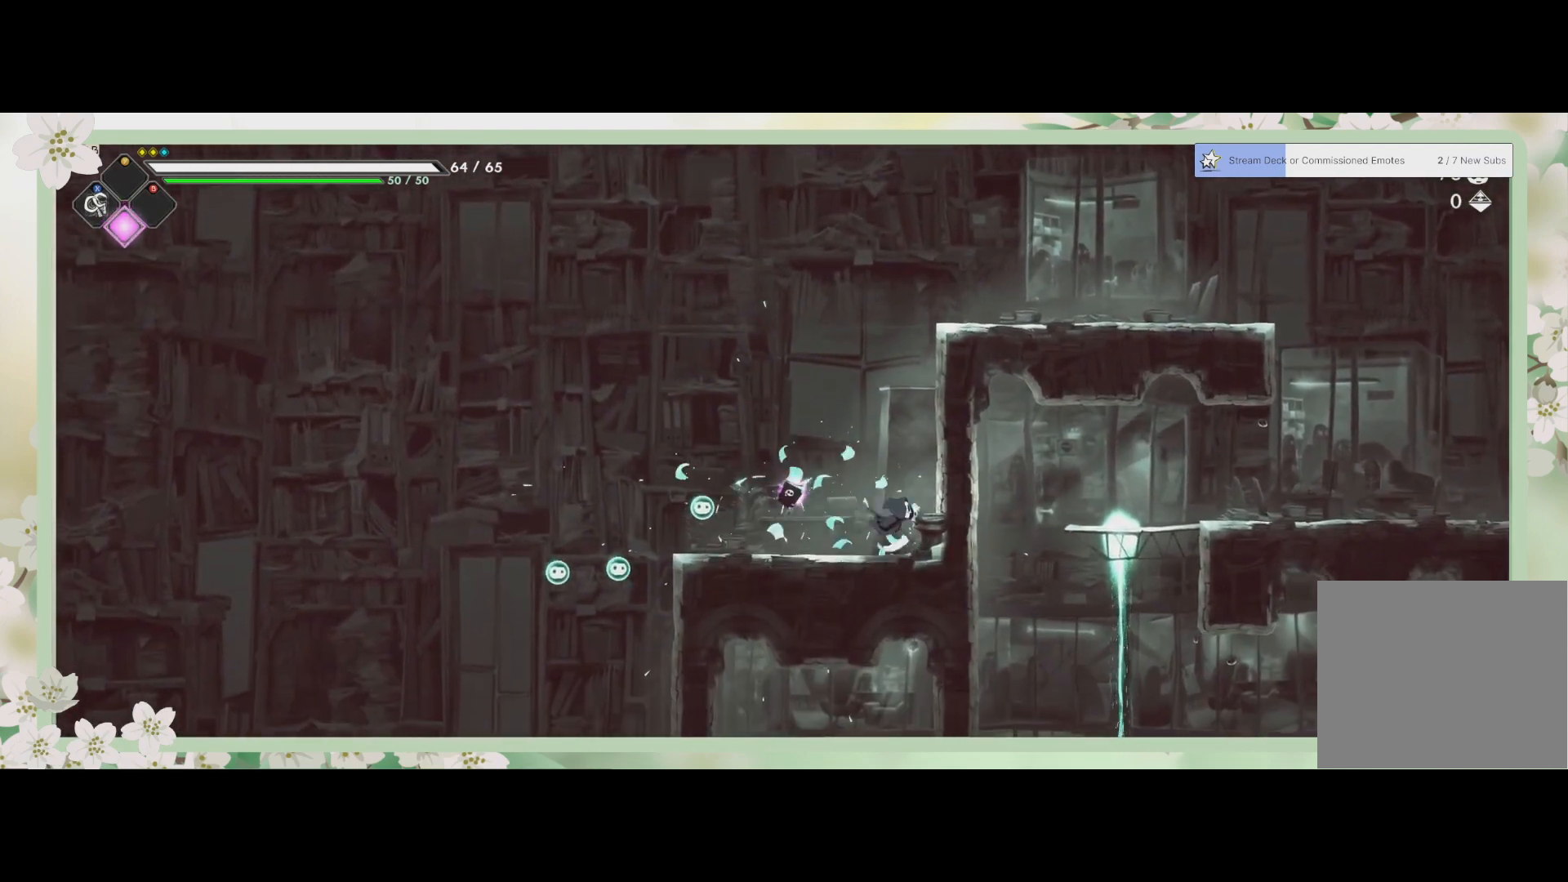
Gameplay with a controller (PlayStation layout); each line is a JSON object with the inputs held at the frame after it. "events" lists button and stick changes between this image and that frame as [ms after this image, input, new state], when the widget could be followed in between. Not read: right_stick.
{"buttons": ["CROSS"], "left_stick": "up-right", "events": [[67, "CROSS", "down"], [133, "left_stick", "up-right"], [200, "CROSS", "up"], [300, "CROSS", "down"]]}
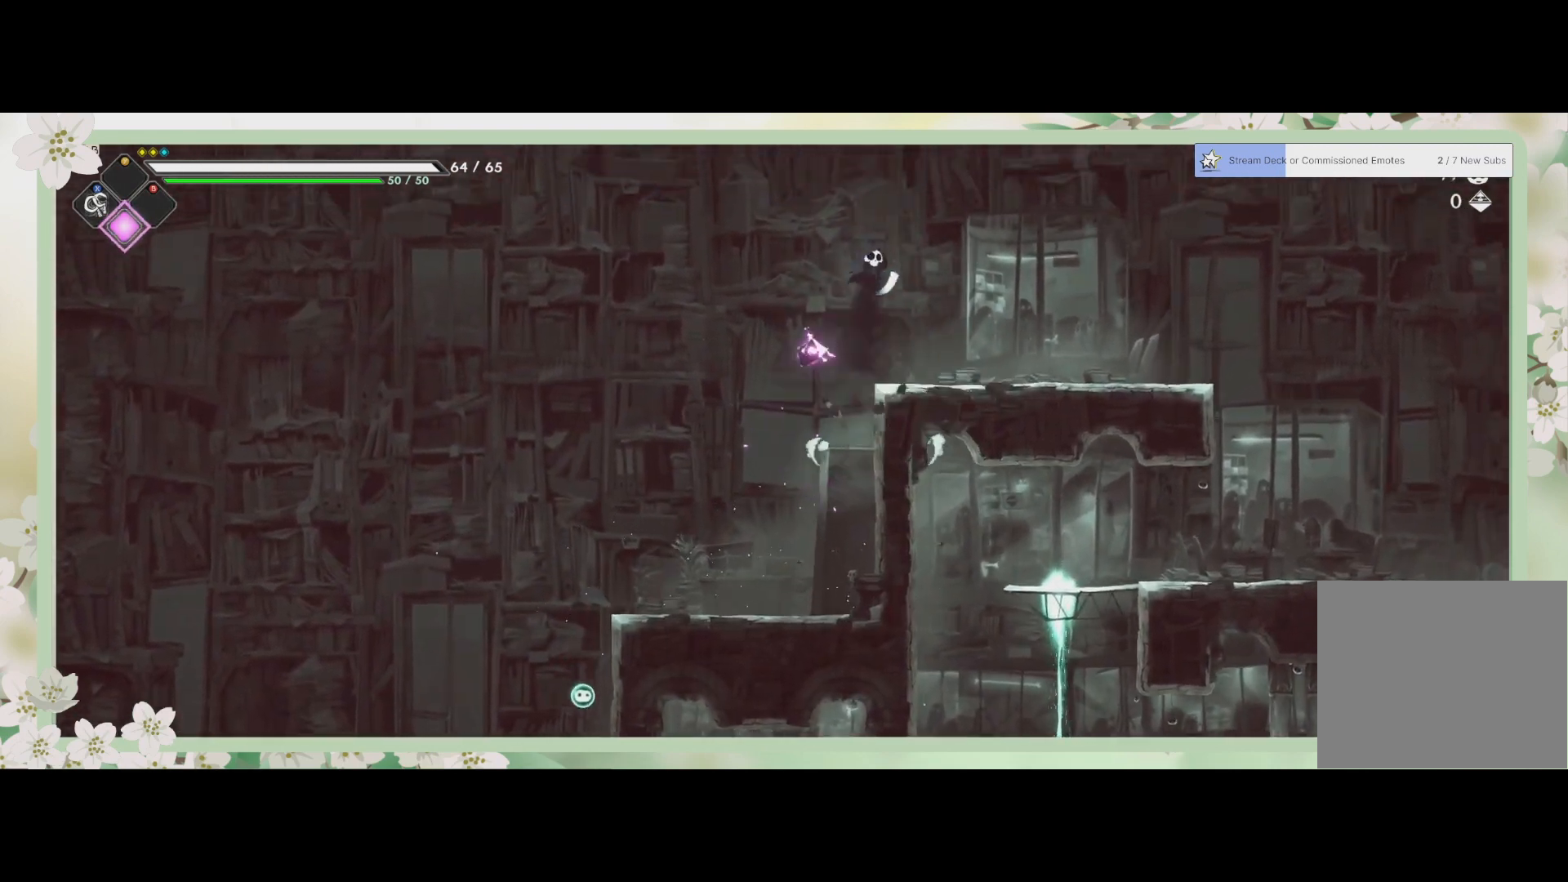
{"buttons": [], "left_stick": "right", "events": [[67, "CROSS", "up"], [167, "left_stick", "right"], [200, "R2", "down"], [400, "R2", "up"]]}
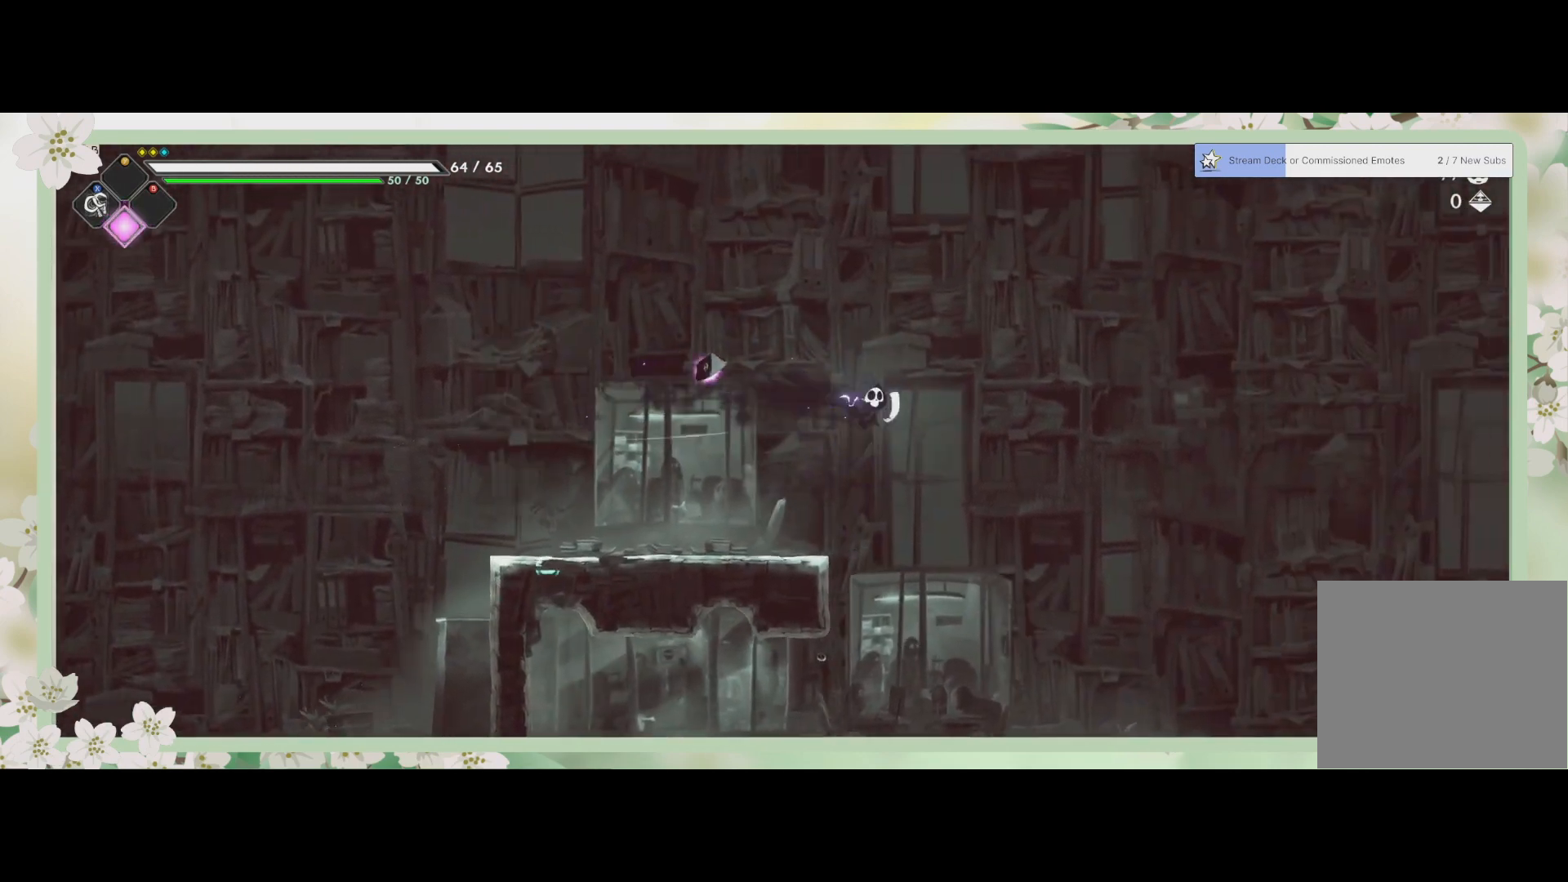
{"buttons": [], "left_stick": "right", "events": []}
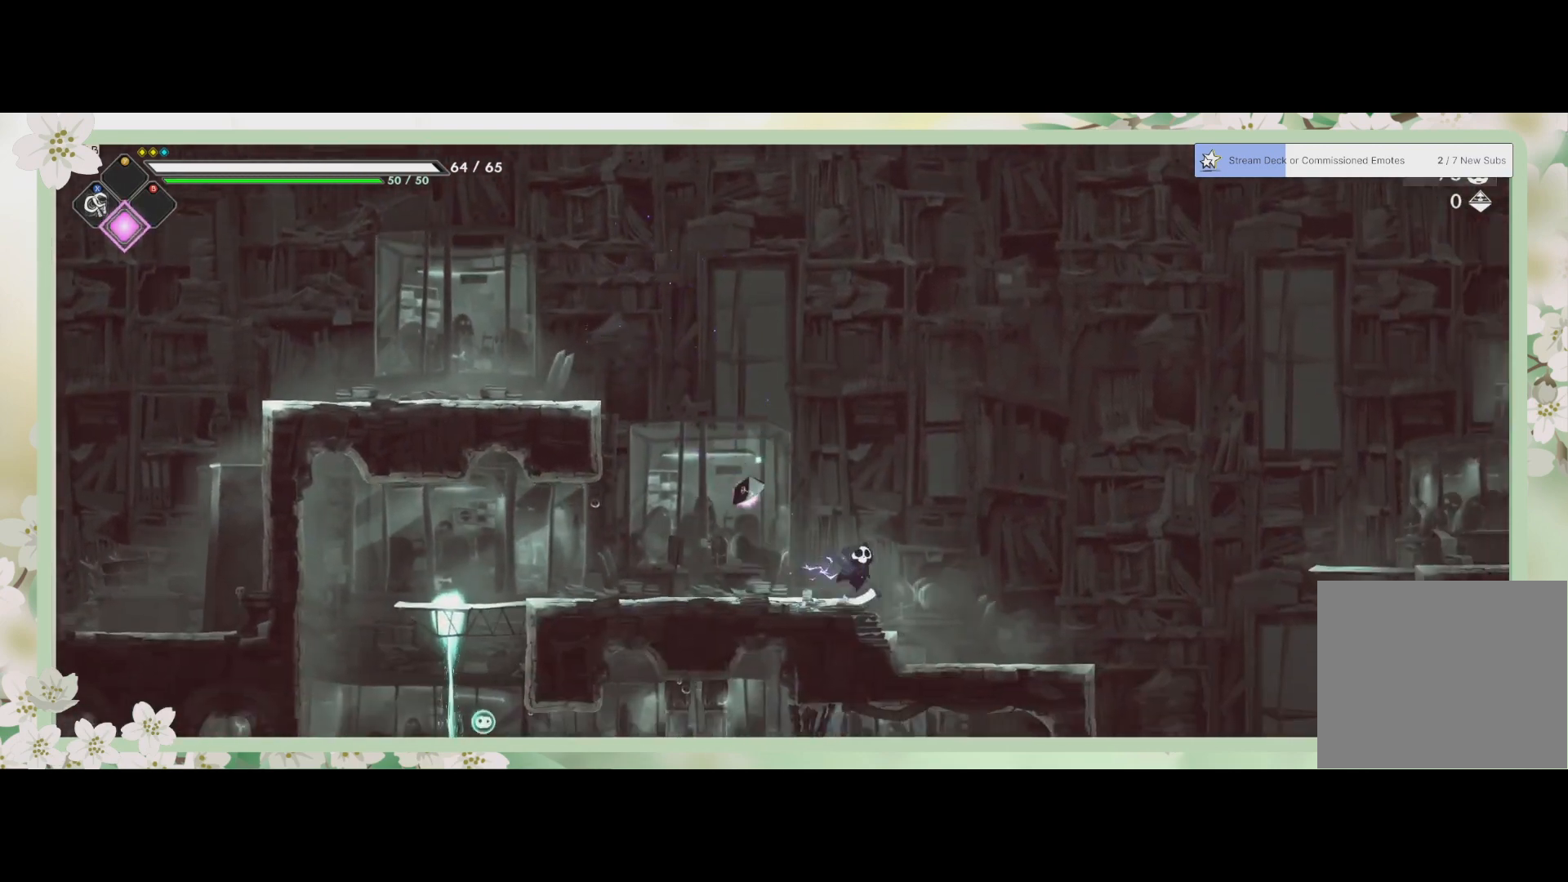
{"buttons": ["CROSS"], "left_stick": "up-right", "events": [[333, "left_stick", "up-right"], [367, "CROSS", "down"]]}
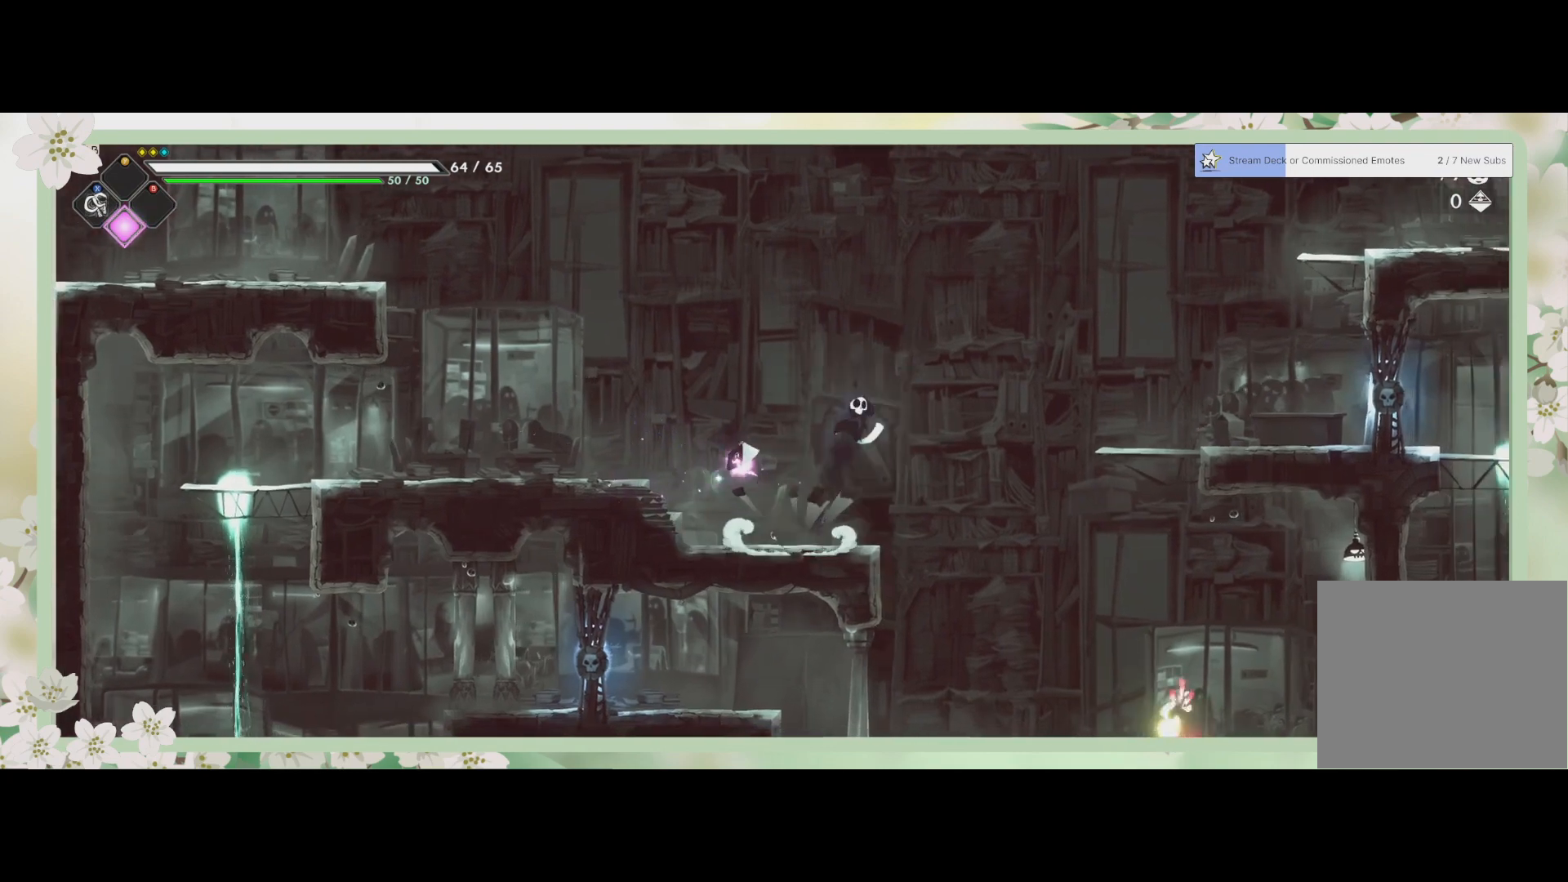
{"buttons": [], "left_stick": "up-right", "events": [[167, "CROSS", "up"], [333, "R2", "down"], [500, "R2", "up"]]}
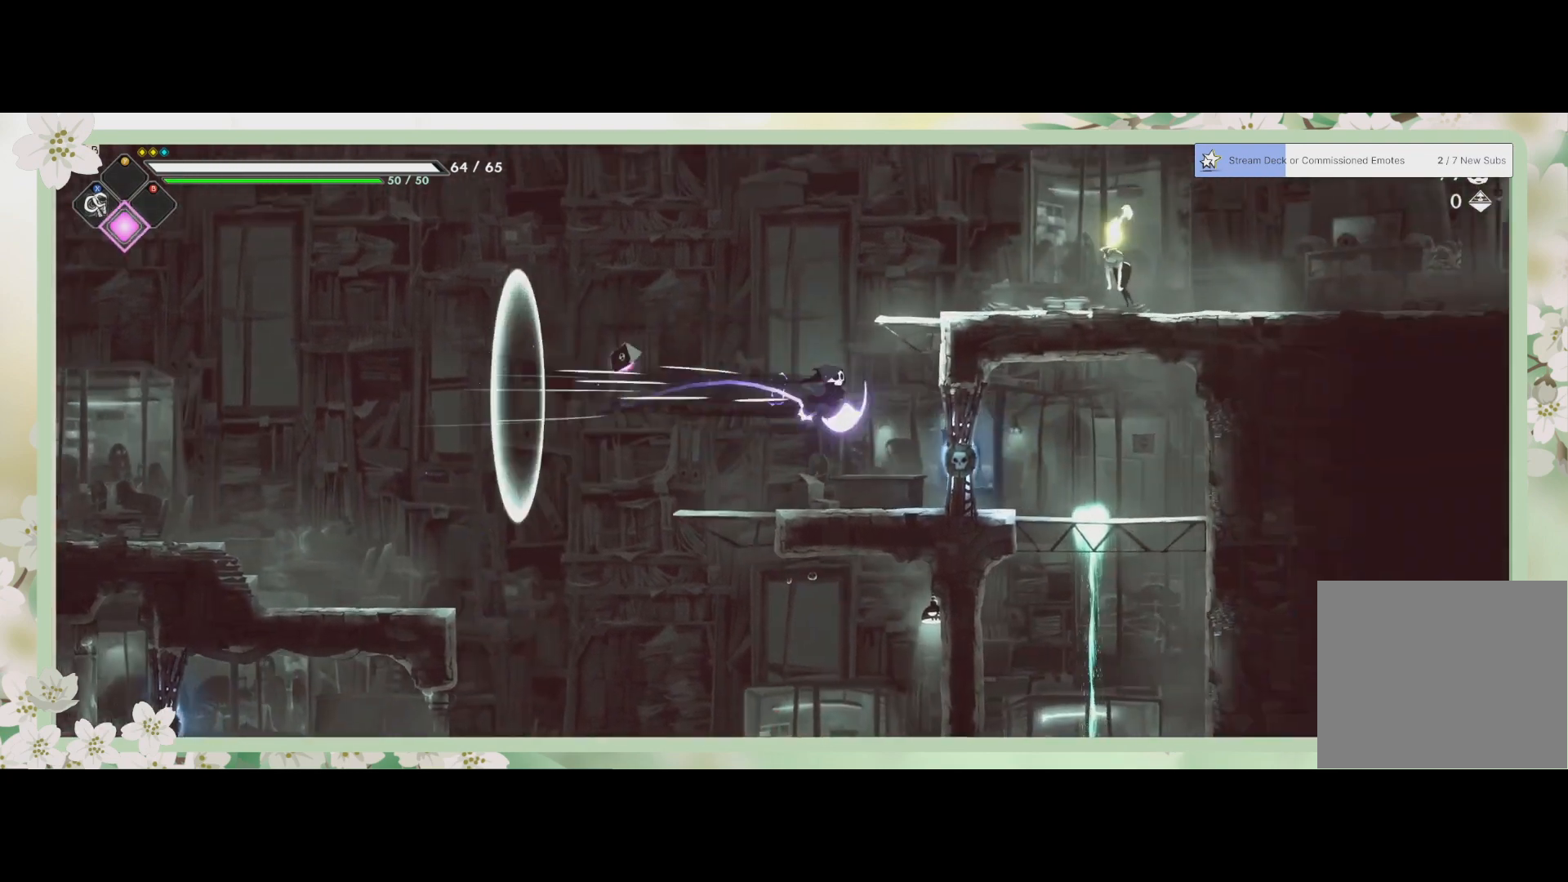
{"buttons": [], "left_stick": "up", "events": [[333, "CROSS", "down"], [367, "left_stick", "up"], [500, "CROSS", "up"]]}
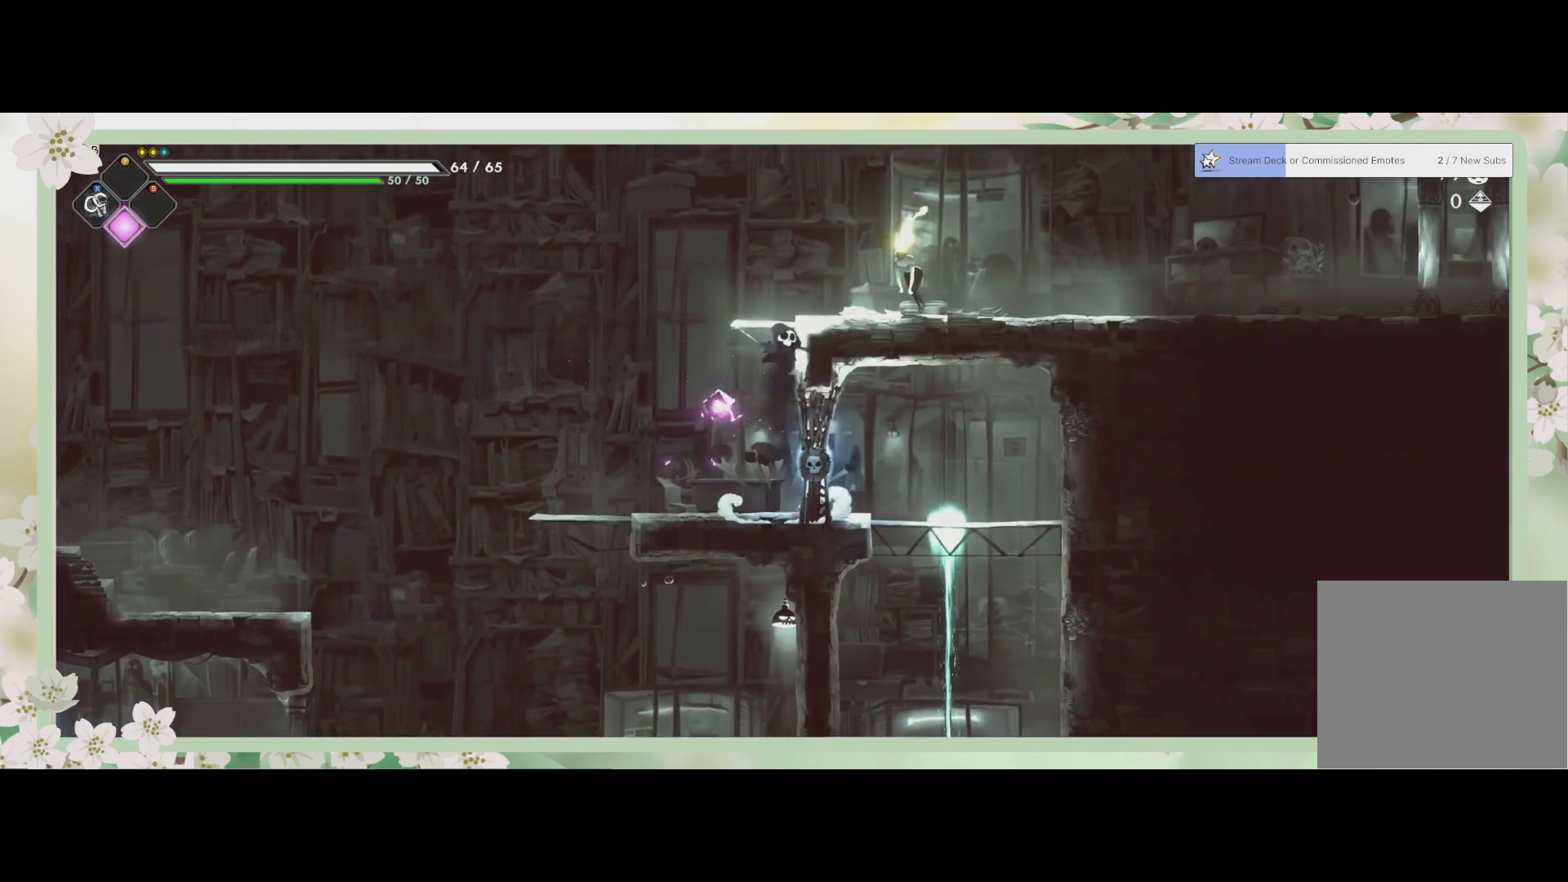
{"buttons": [], "left_stick": "down", "events": [[67, "CROSS", "down"], [167, "left_stick", "up-right"], [233, "CROSS", "up"], [333, "SQUARE", "down"], [333, "left_stick", "down-right"], [433, "left_stick", "down"], [467, "SQUARE", "up"]]}
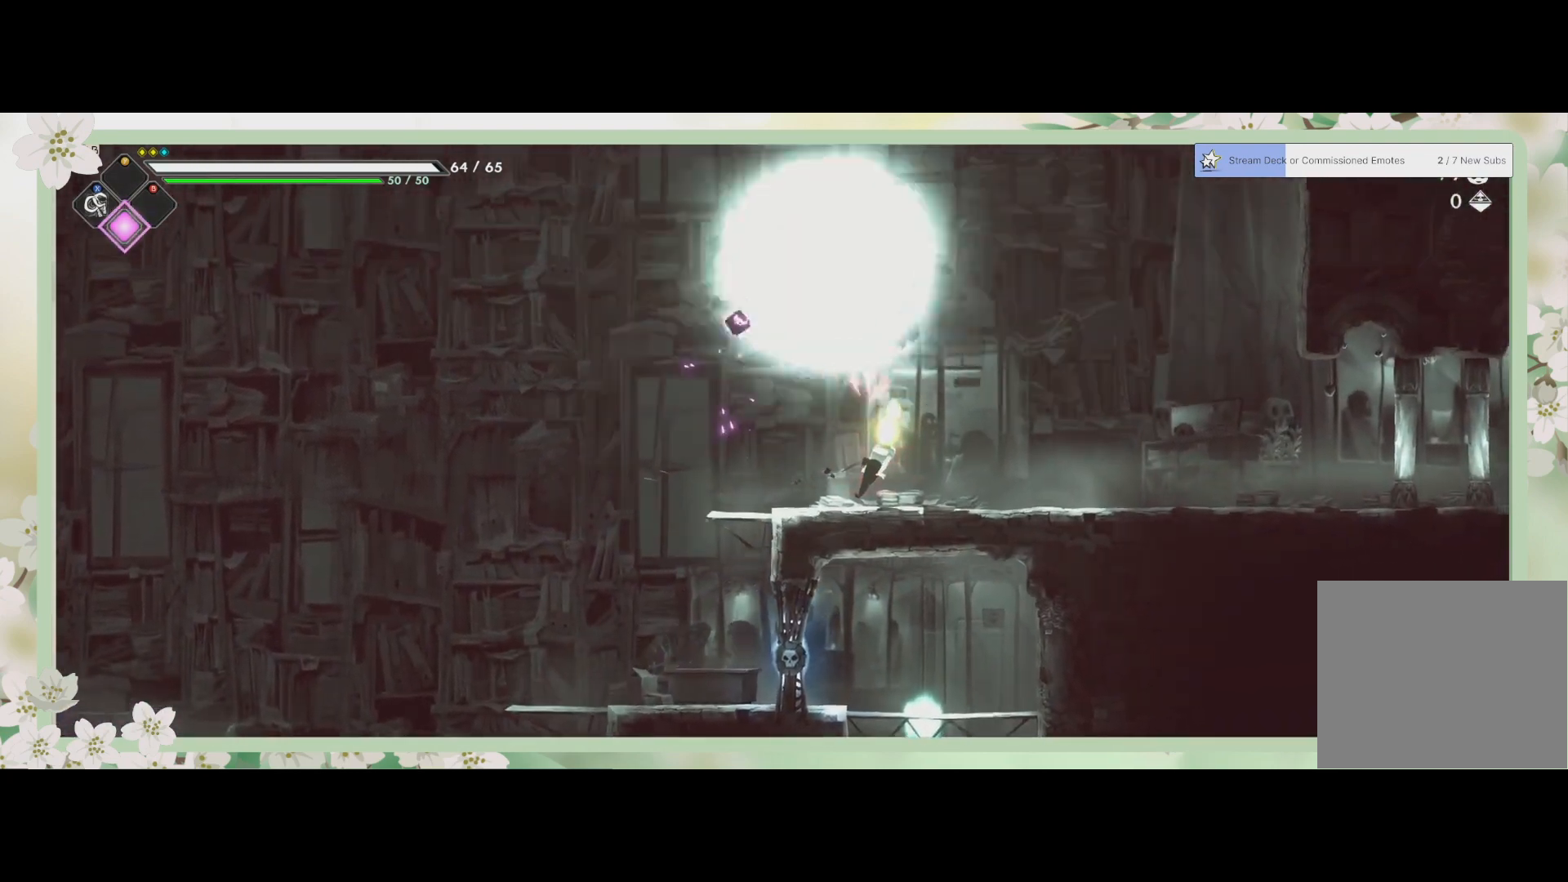
{"buttons": ["SQUARE"], "left_stick": "down", "events": [[33, "SQUARE", "down"], [100, "SQUARE", "up"], [200, "SQUARE", "down"], [267, "SQUARE", "up"], [367, "SQUARE", "down"], [433, "SQUARE", "up"], [500, "SQUARE", "down"]]}
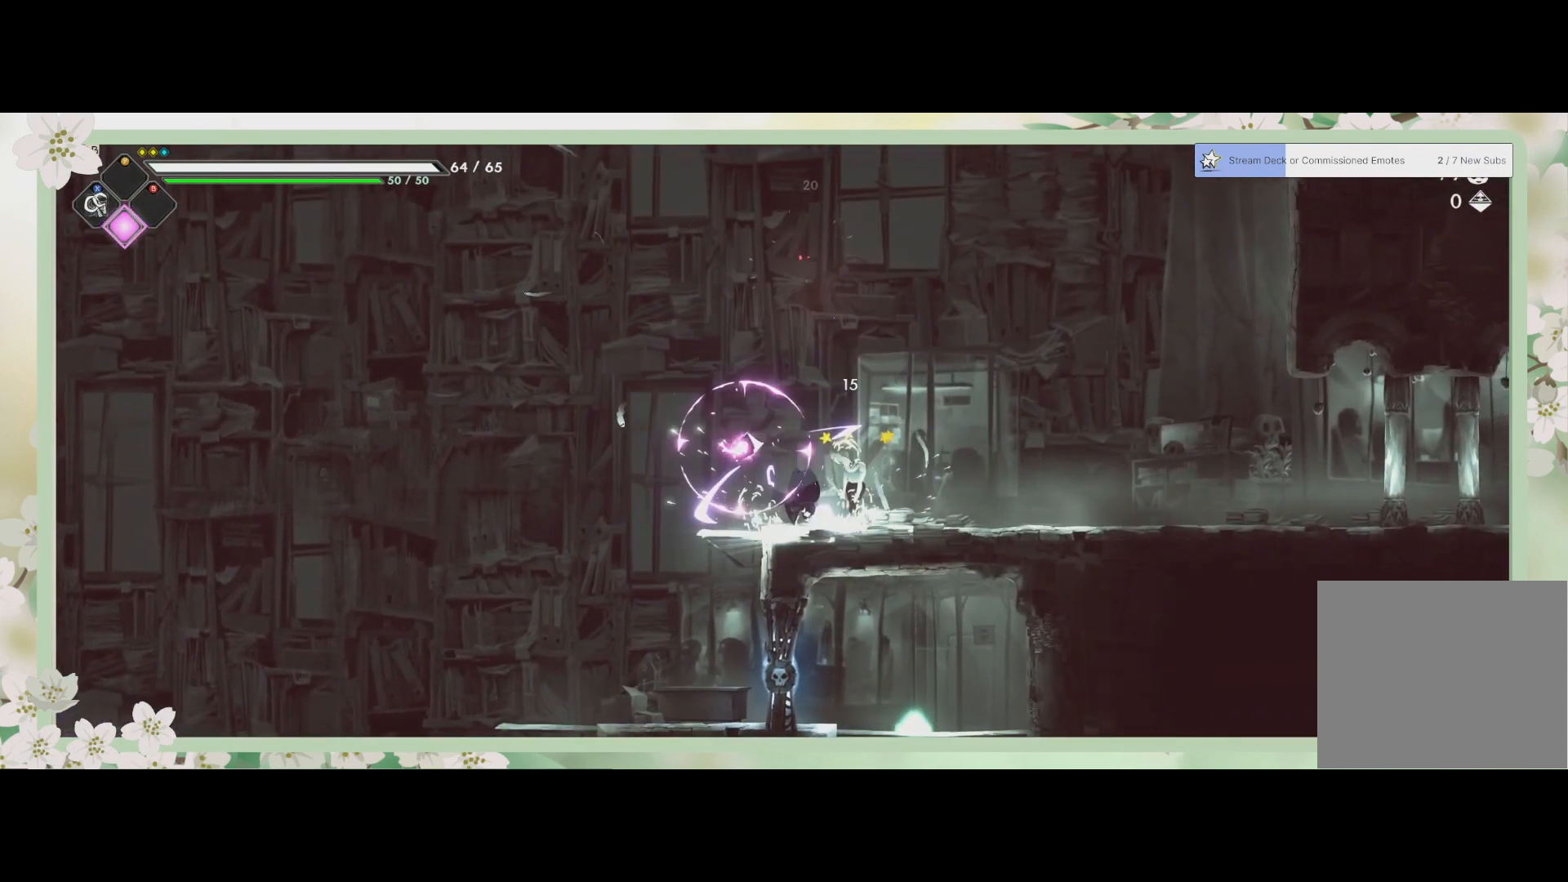
{"buttons": ["SQUARE"], "left_stick": "down-right", "events": [[133, "SQUARE", "up"], [233, "left_stick", "down-right"], [333, "SQUARE", "down"], [400, "SQUARE", "up"], [500, "SQUARE", "down"]]}
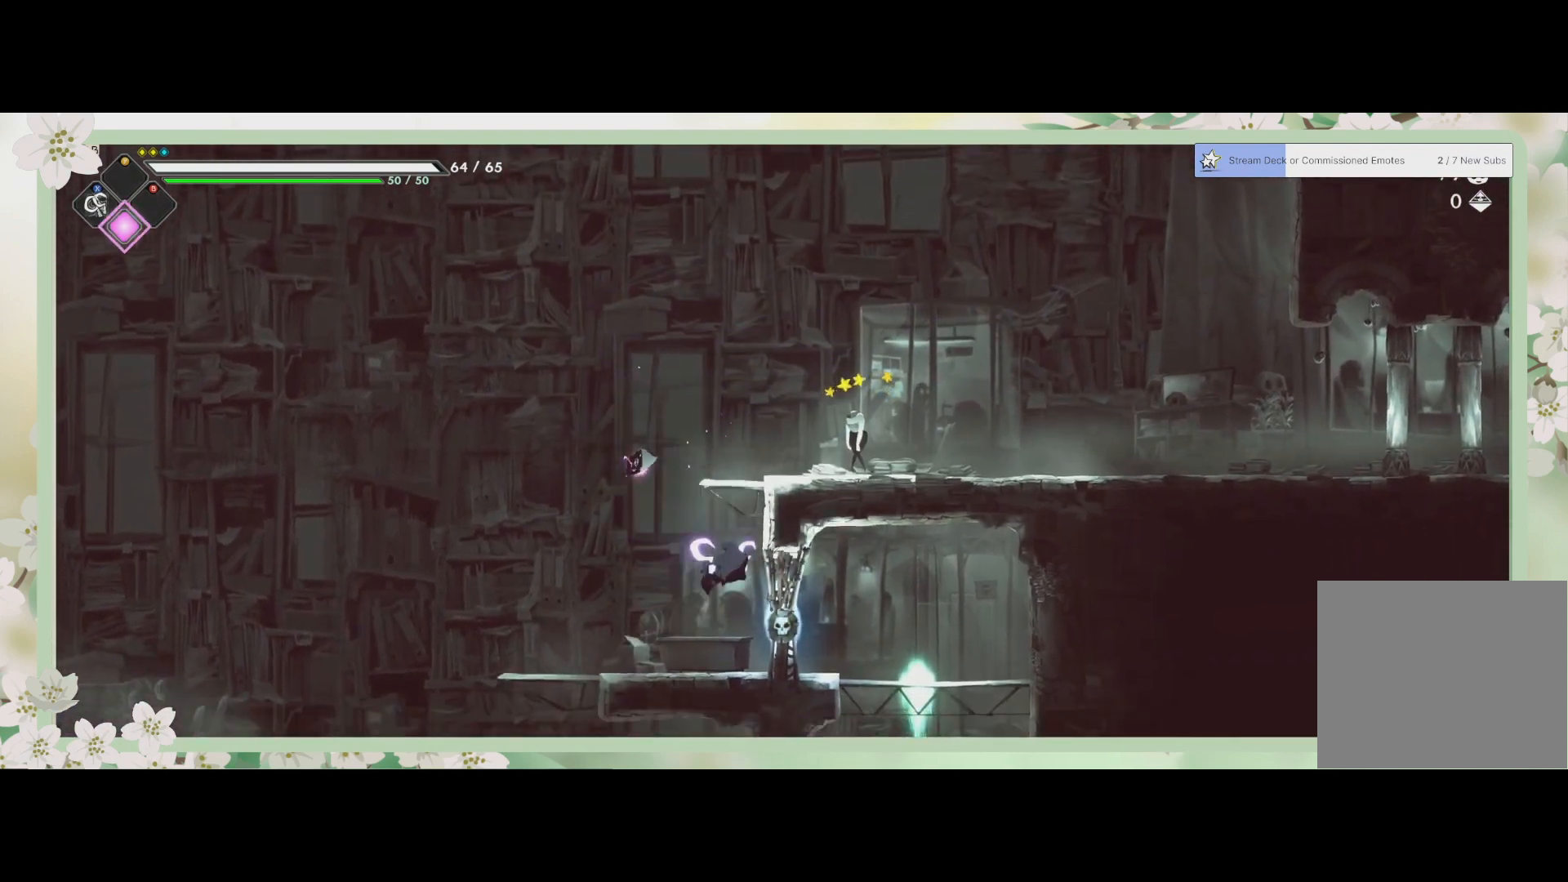
{"buttons": [], "left_stick": "up-right", "events": [[67, "left_stick", "right"], [100, "SQUARE", "up"], [167, "left_stick", "up-right"], [267, "CROSS", "down"], [467, "CROSS", "up"]]}
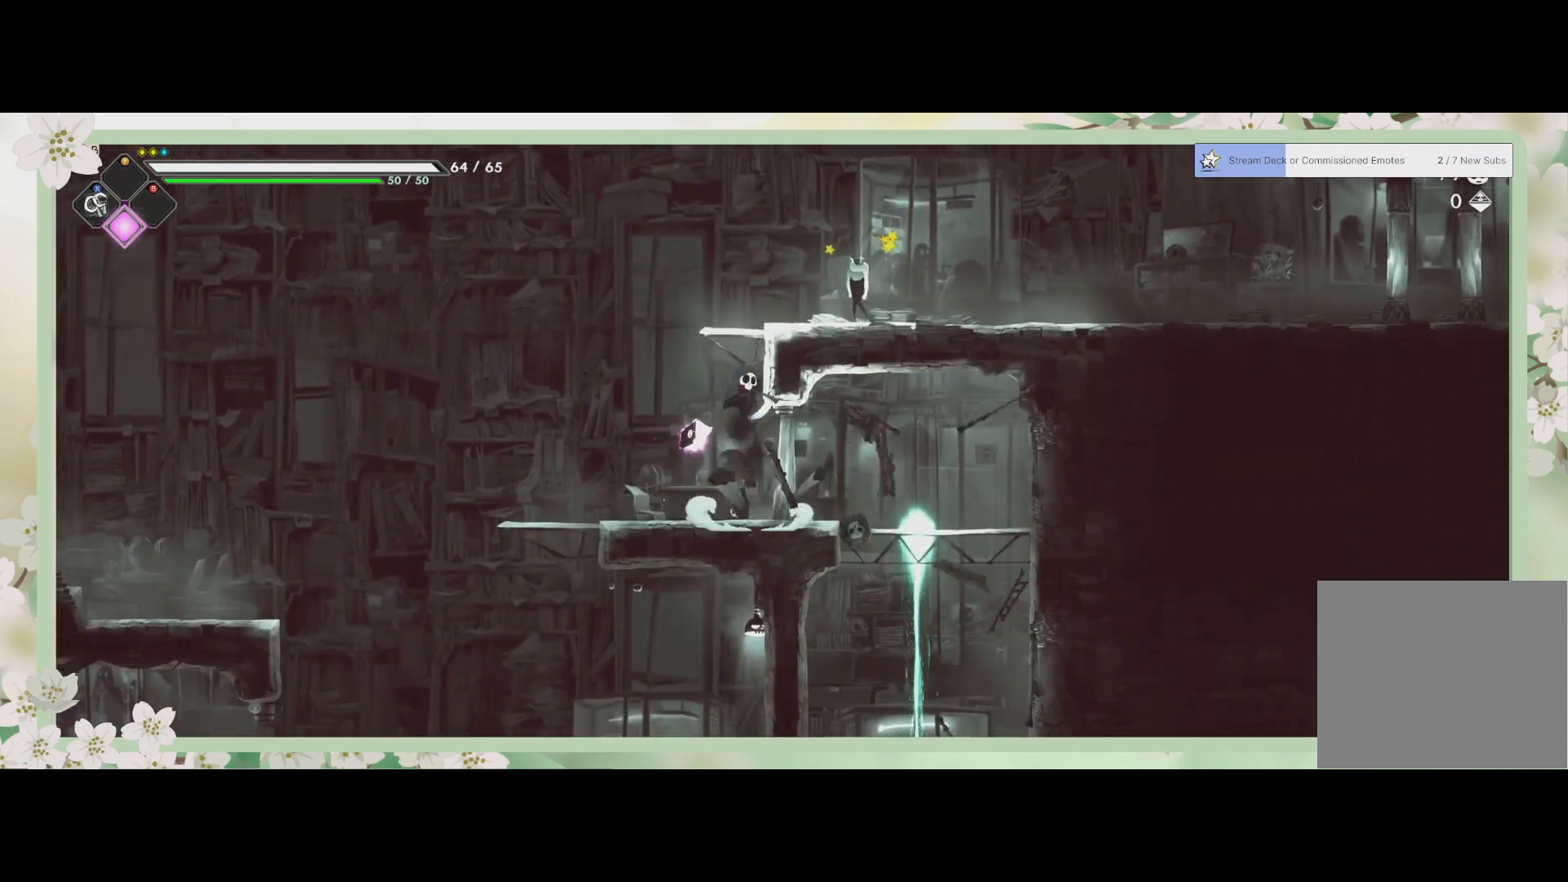
{"buttons": [], "left_stick": "down-right", "events": [[167, "CROSS", "down"], [267, "CROSS", "up"], [400, "SQUARE", "down"], [467, "left_stick", "down-right"], [500, "SQUARE", "up"]]}
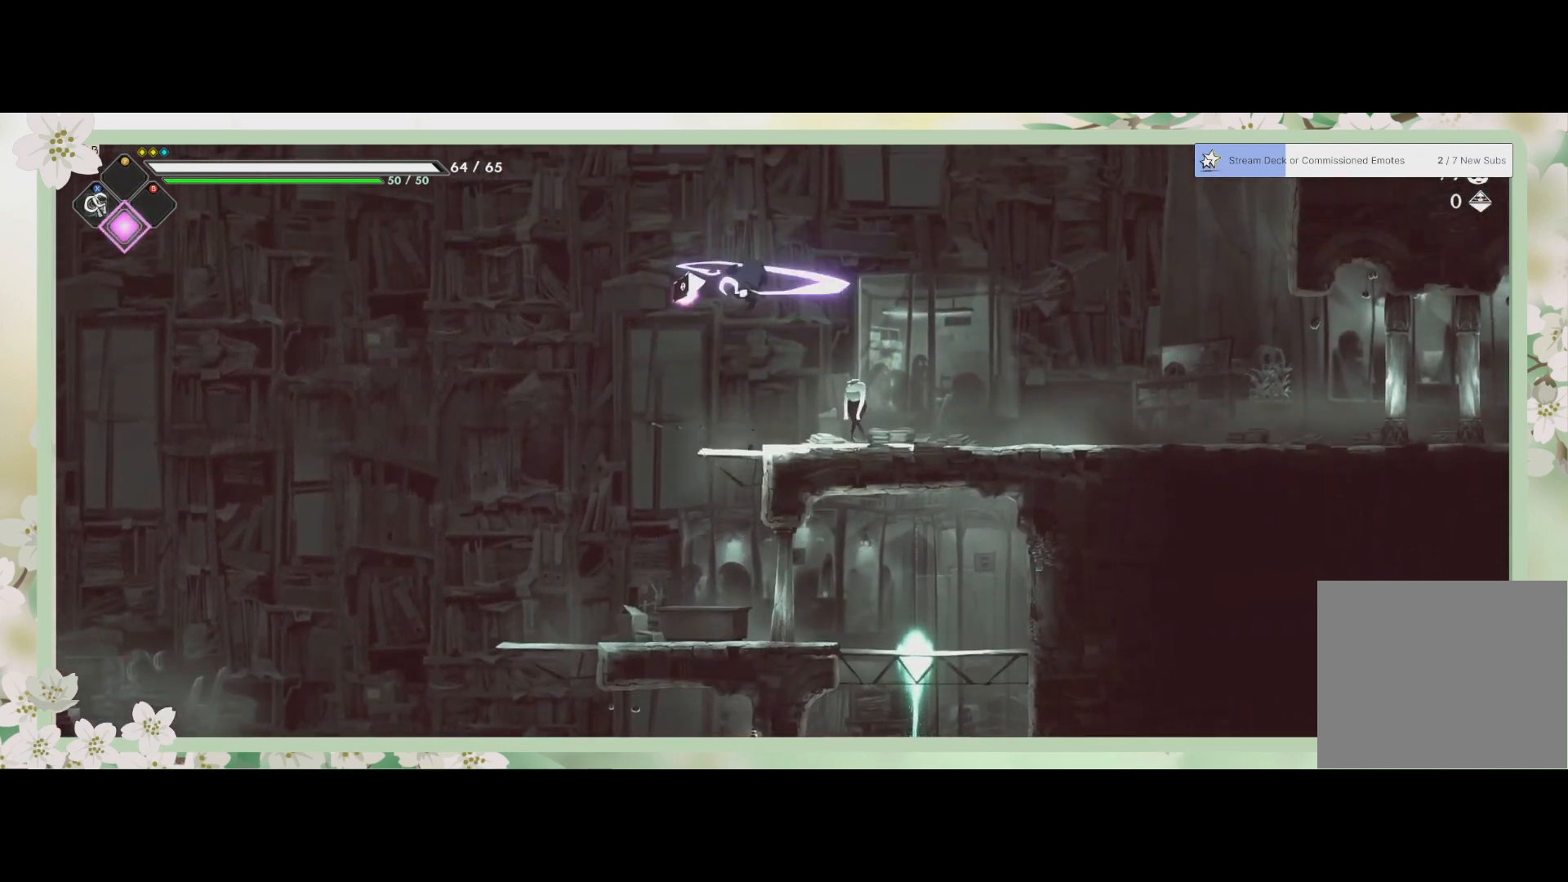
{"buttons": ["SQUARE"], "left_stick": "down-right", "events": [[400, "SQUARE", "down"]]}
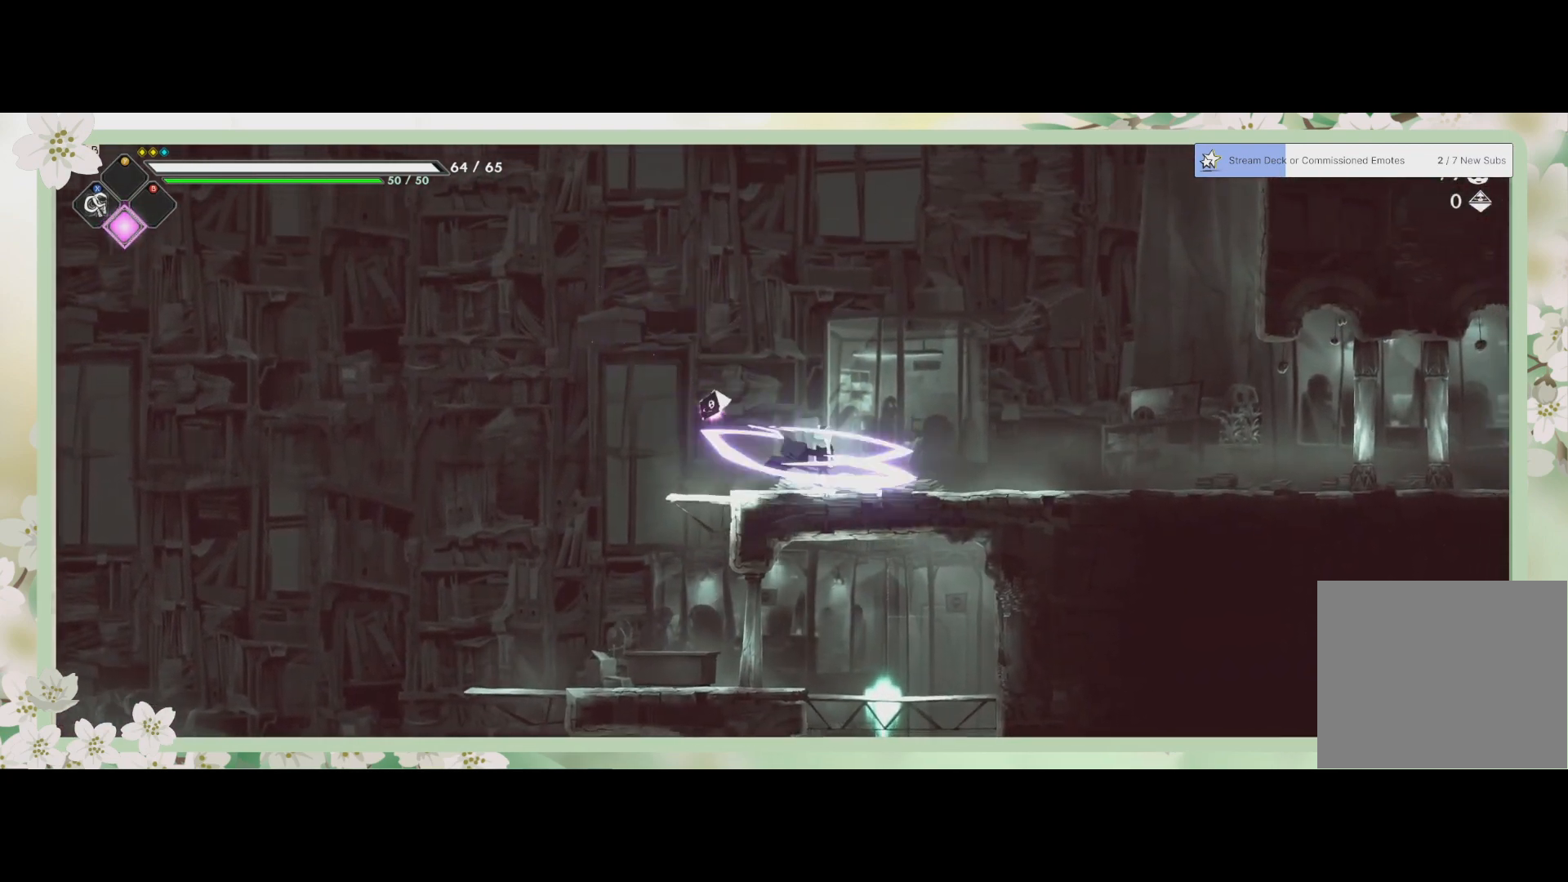
{"buttons": [], "left_stick": "center", "events": [[33, "SQUARE", "up"], [100, "SQUARE", "down"], [167, "SQUARE", "up"], [267, "SQUARE", "down"], [333, "SQUARE", "up"], [400, "SQUARE", "down"], [467, "SQUARE", "up"], [467, "left_stick", "center"]]}
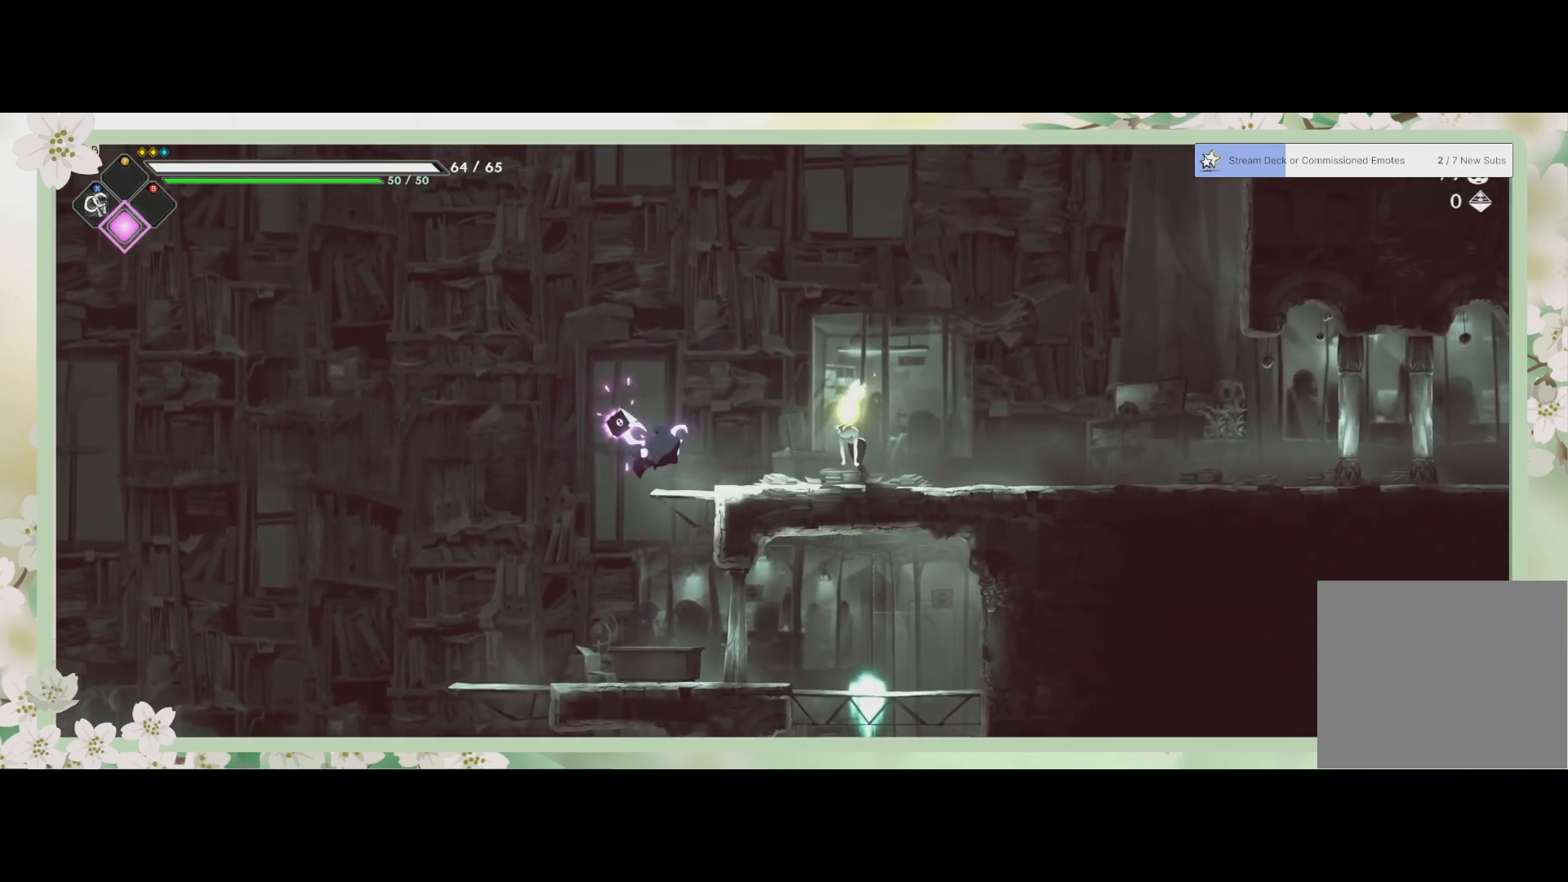
{"buttons": [], "left_stick": "up-right", "events": [[67, "SQUARE", "down"], [133, "SQUARE", "up"], [267, "left_stick", "up-right"]]}
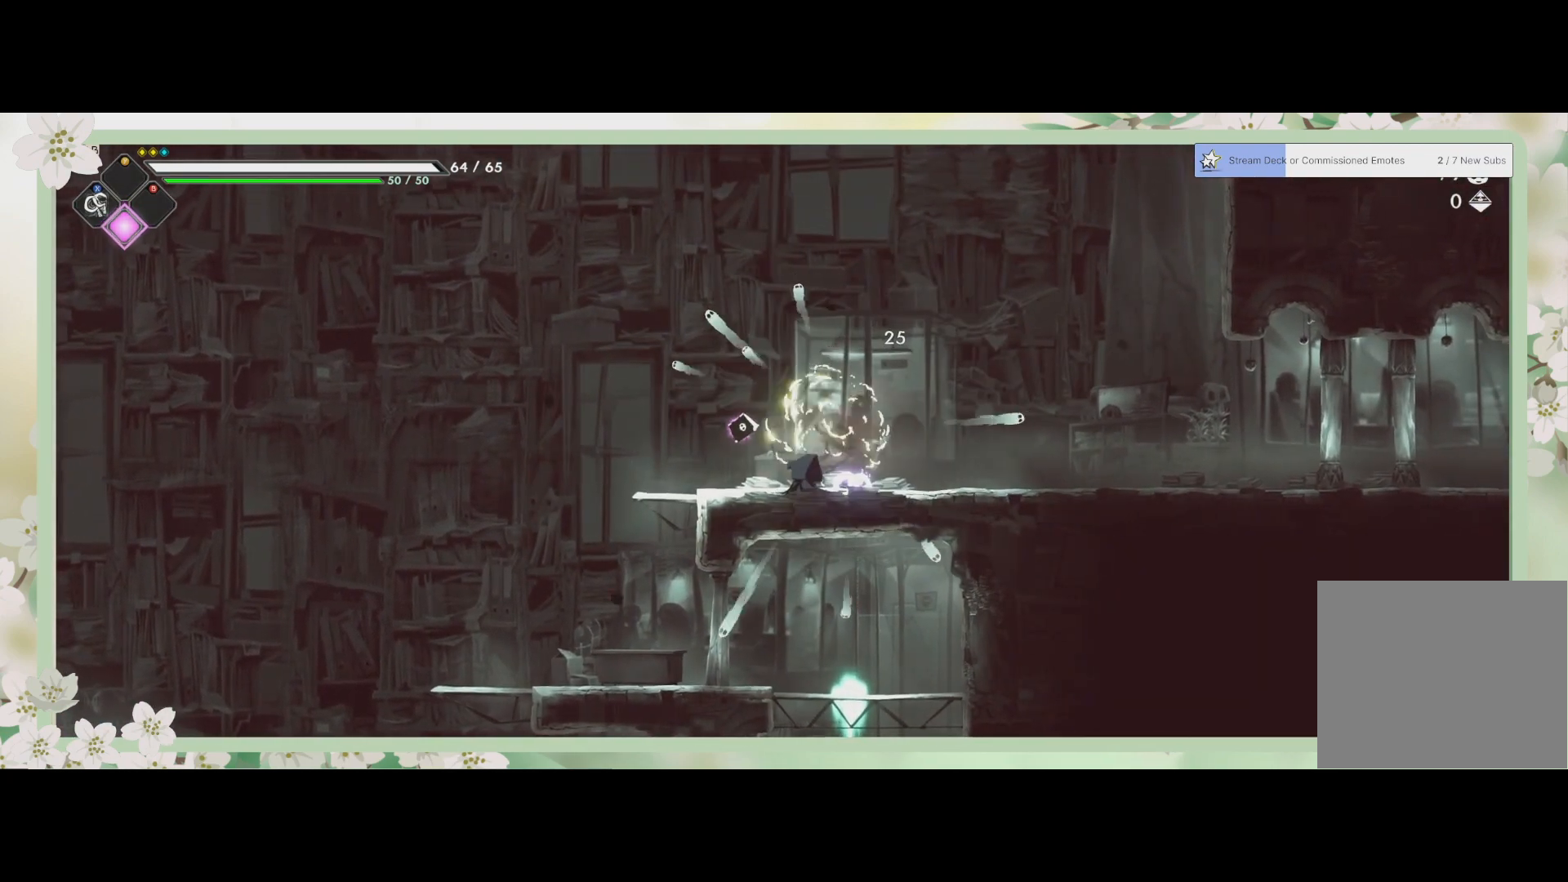
{"buttons": [], "left_stick": "left", "events": [[100, "left_stick", "left"]]}
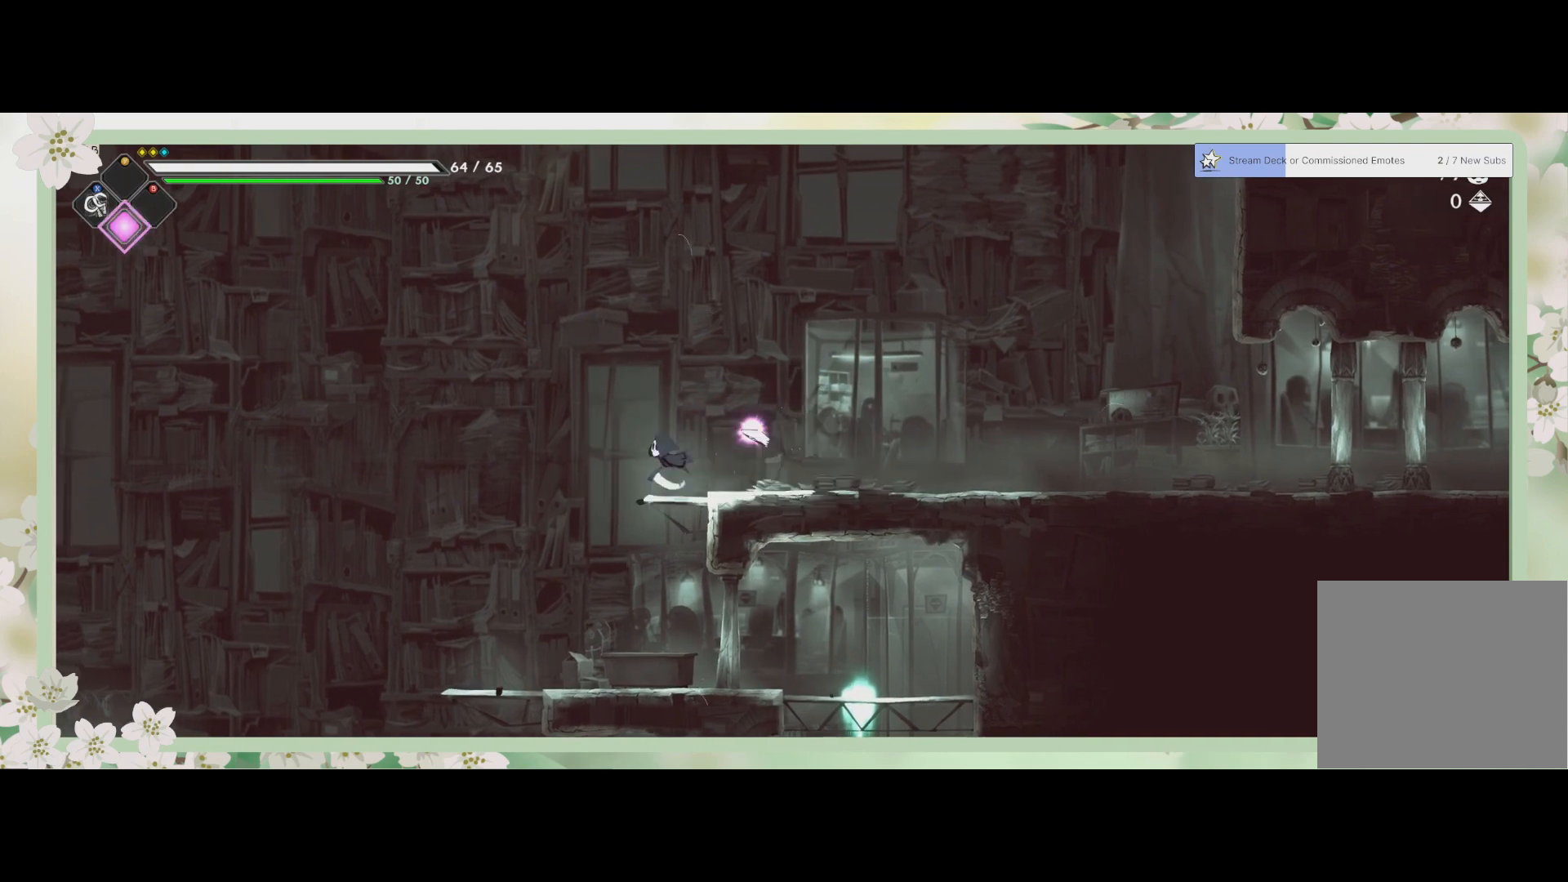
{"buttons": [], "left_stick": "down", "events": [[400, "CROSS", "down"], [400, "left_stick", "down"], [500, "CROSS", "up"]]}
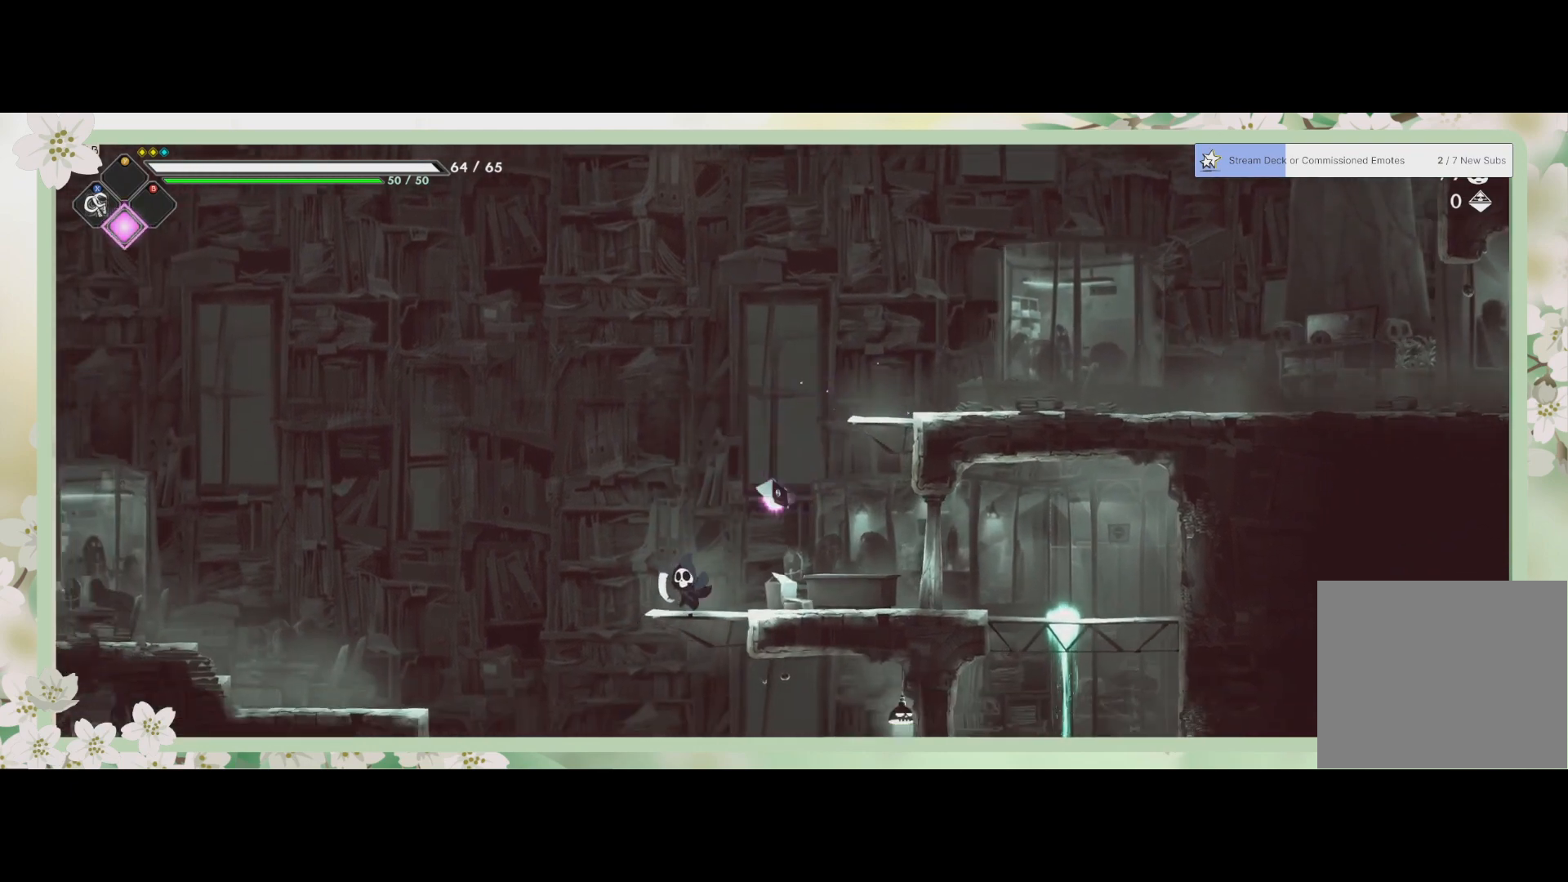
{"buttons": ["SQUARE"], "left_stick": "down", "events": [[400, "SQUARE", "down"]]}
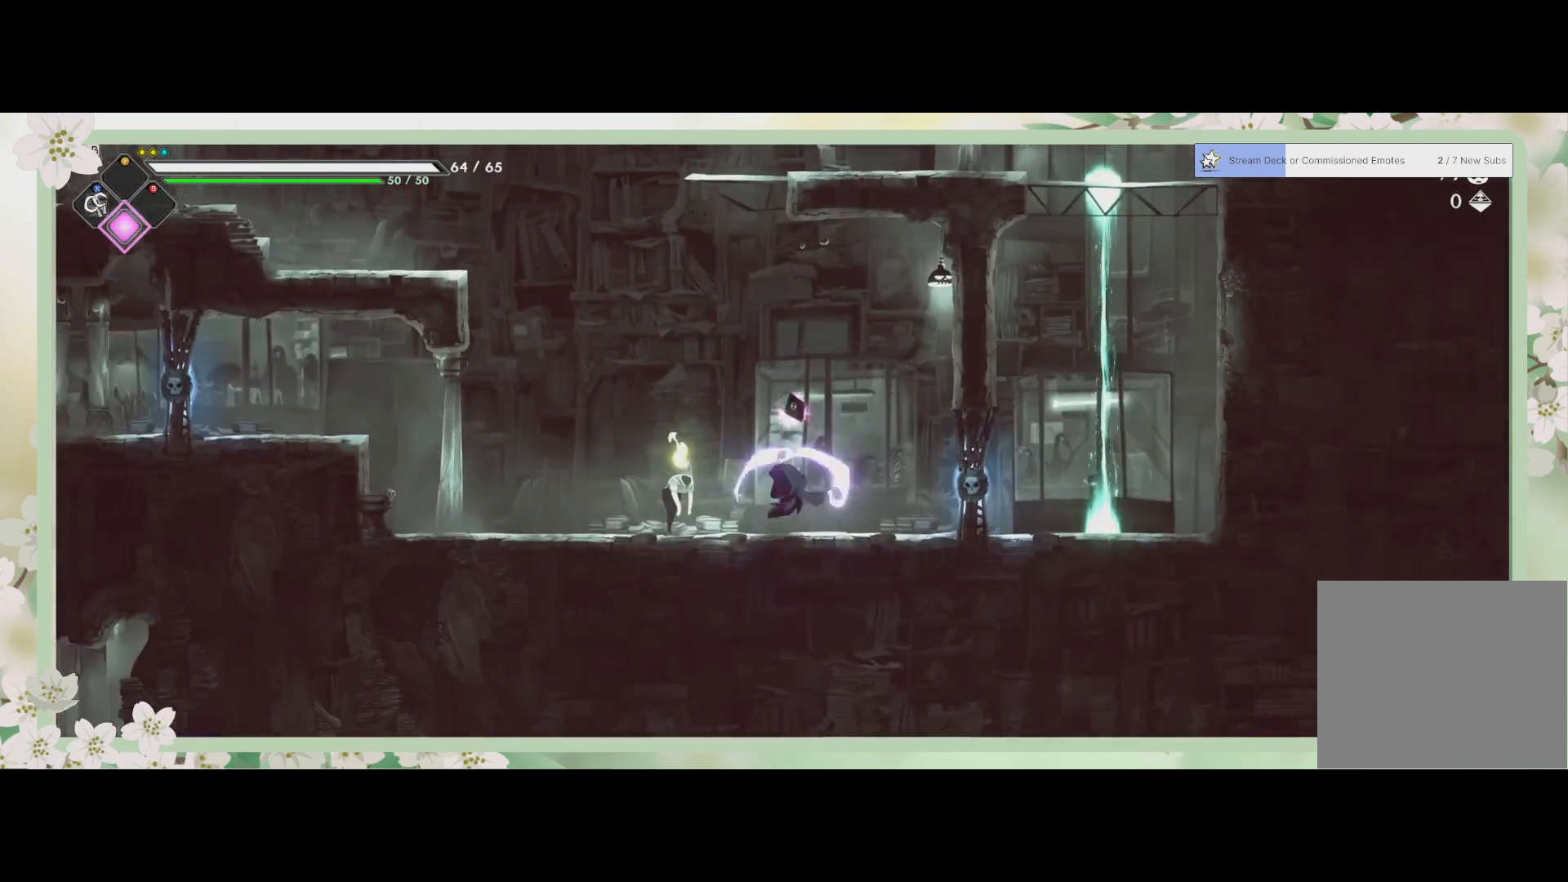
{"buttons": ["SQUARE"], "left_stick": "left", "events": [[100, "SQUARE", "up"], [167, "SQUARE", "down"], [167, "left_stick", "down-left"], [233, "SQUARE", "up"], [300, "SQUARE", "down"], [367, "SQUARE", "up"], [400, "left_stick", "left"], [500, "SQUARE", "down"]]}
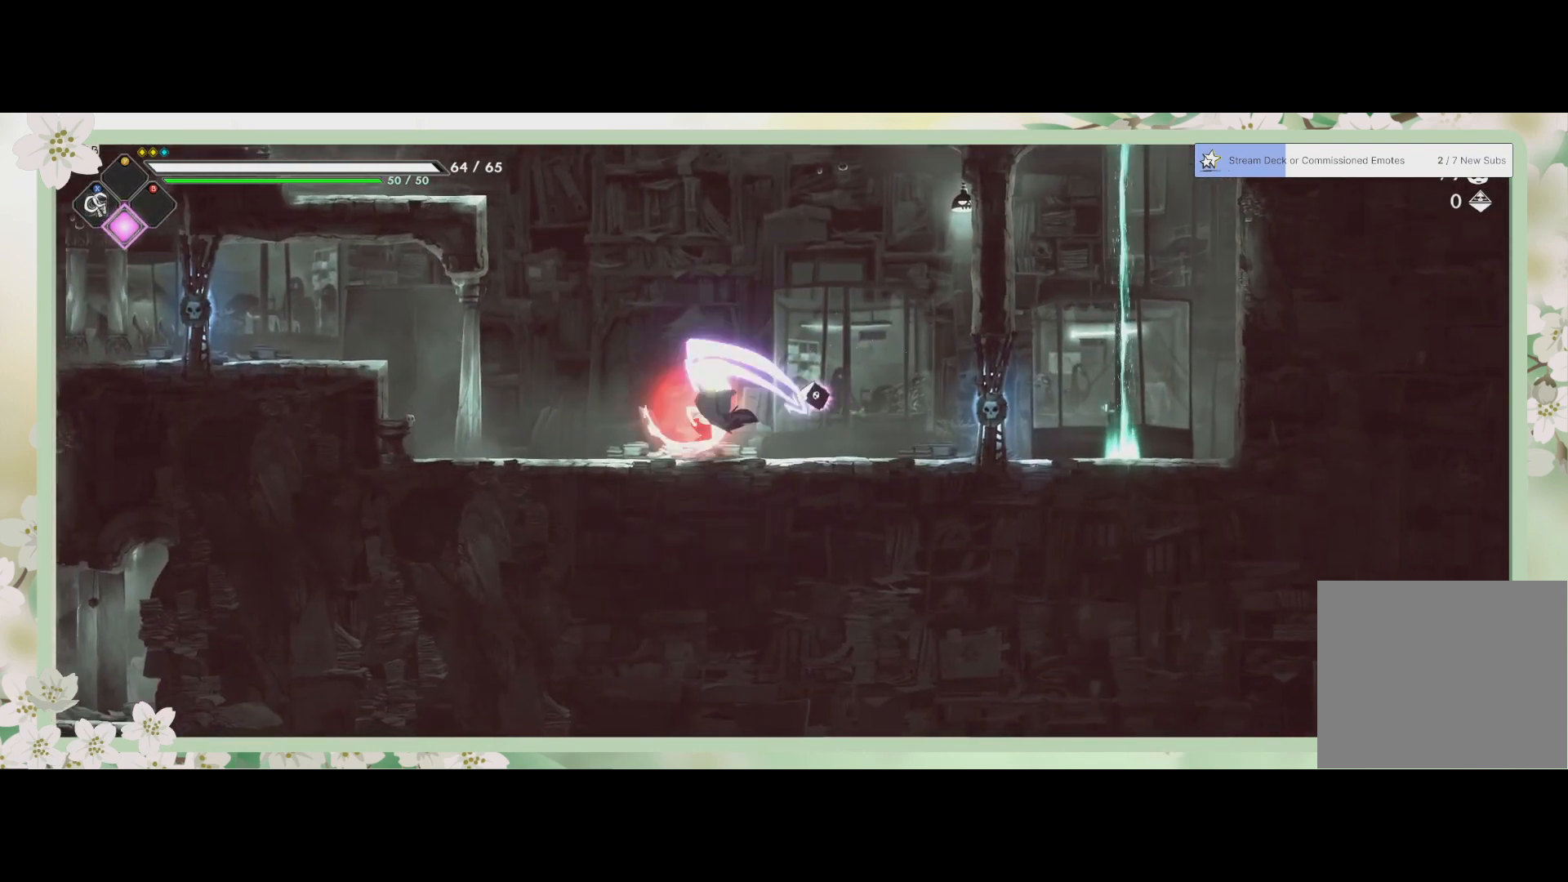
{"buttons": ["SQUARE"], "left_stick": "left", "events": [[100, "SQUARE", "up"], [167, "SQUARE", "down"], [233, "SQUARE", "up"], [300, "SQUARE", "down"], [367, "SQUARE", "up"], [467, "SQUARE", "down"]]}
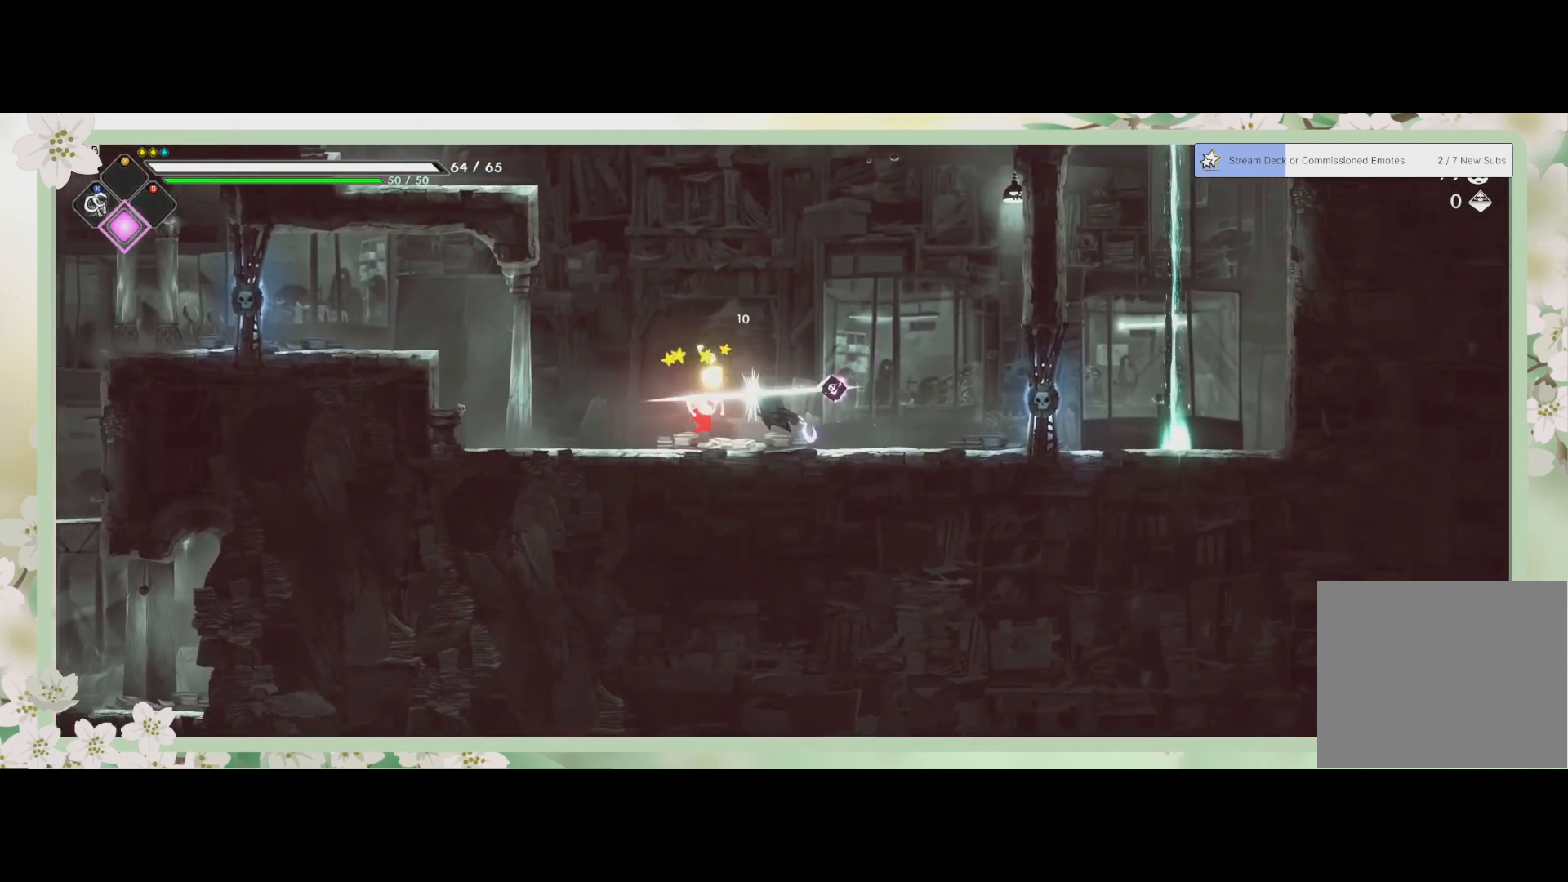
{"buttons": [], "left_stick": "center", "events": [[67, "SQUARE", "up"], [100, "SQUARE", "down"], [167, "SQUARE", "up"], [233, "SQUARE", "down"], [233, "left_stick", "center"], [300, "SQUARE", "up"], [400, "SQUARE", "down"], [500, "SQUARE", "up"]]}
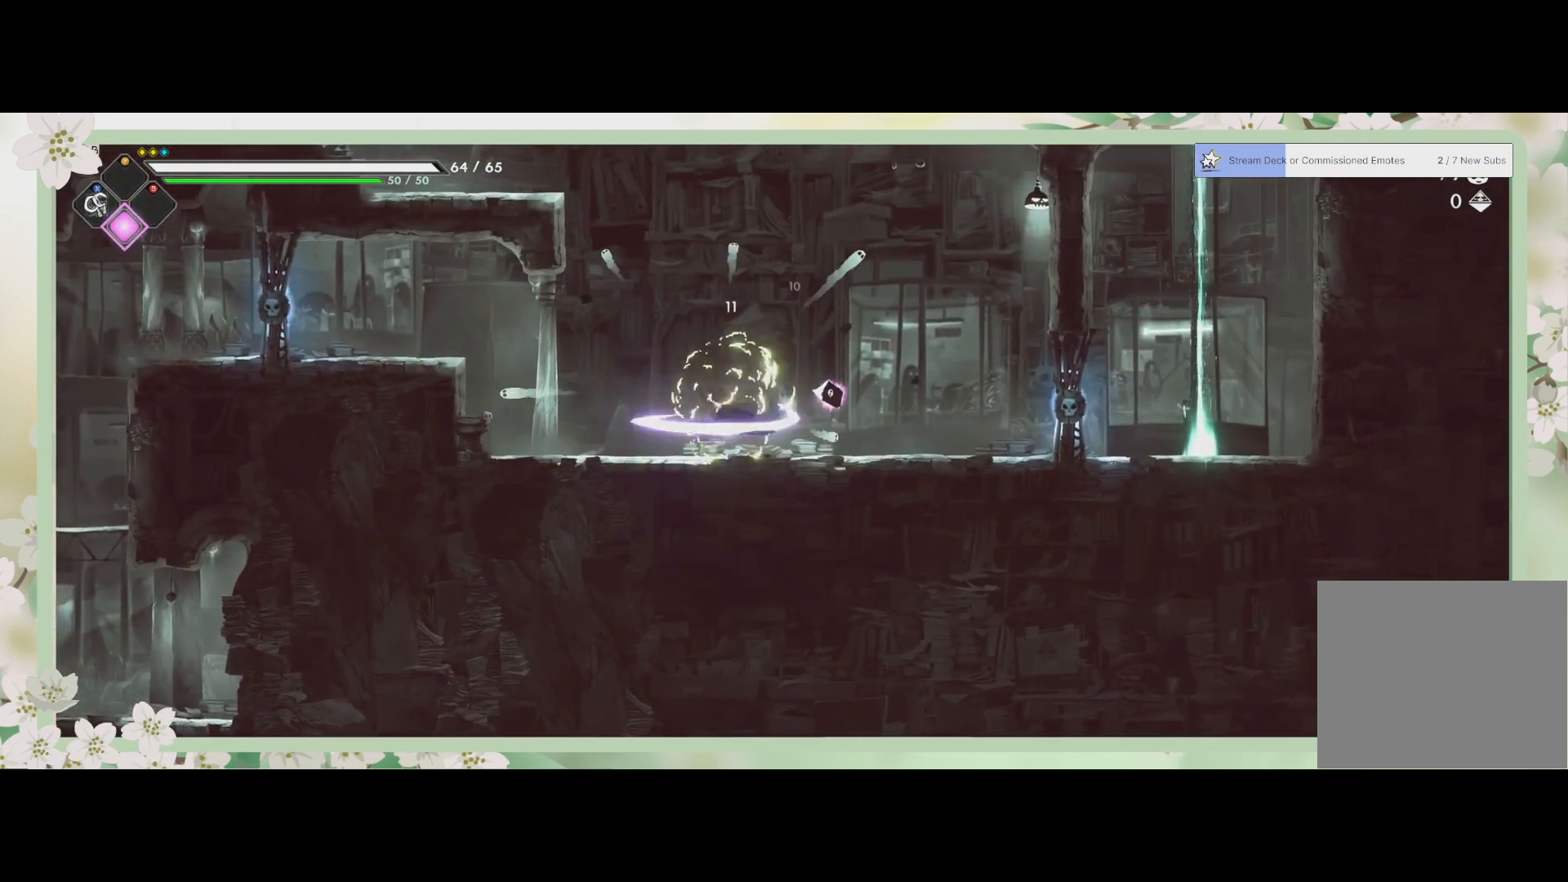
{"buttons": ["R2"], "left_stick": "right", "events": [[233, "left_stick", "right"], [467, "R2", "down"]]}
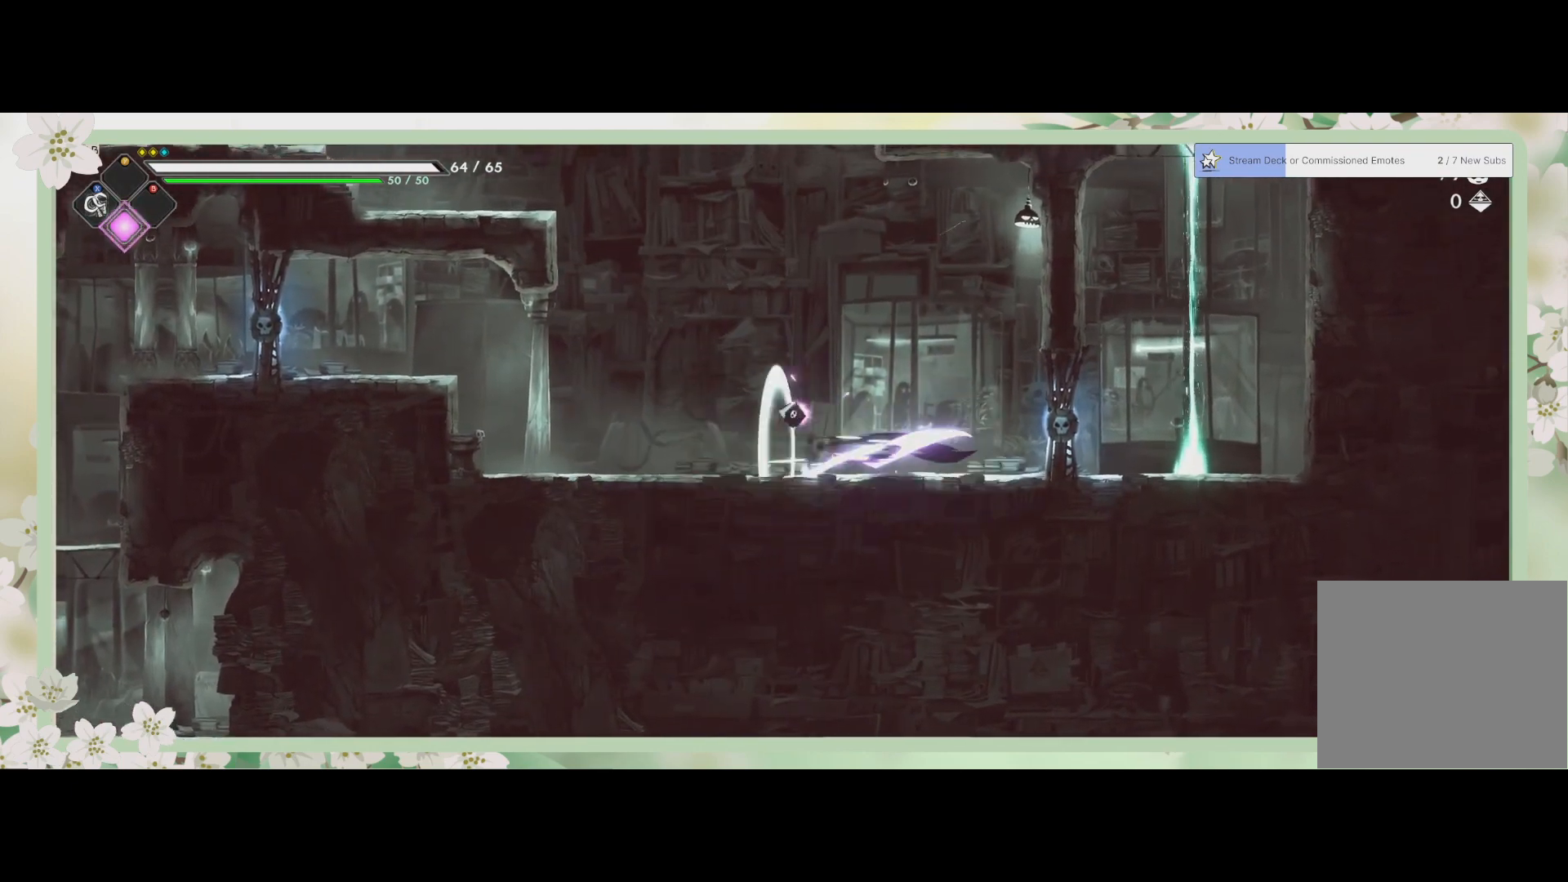
{"buttons": [], "left_stick": "right", "events": [[200, "R2", "up"], [367, "SQUARE", "down"], [433, "SQUARE", "up"]]}
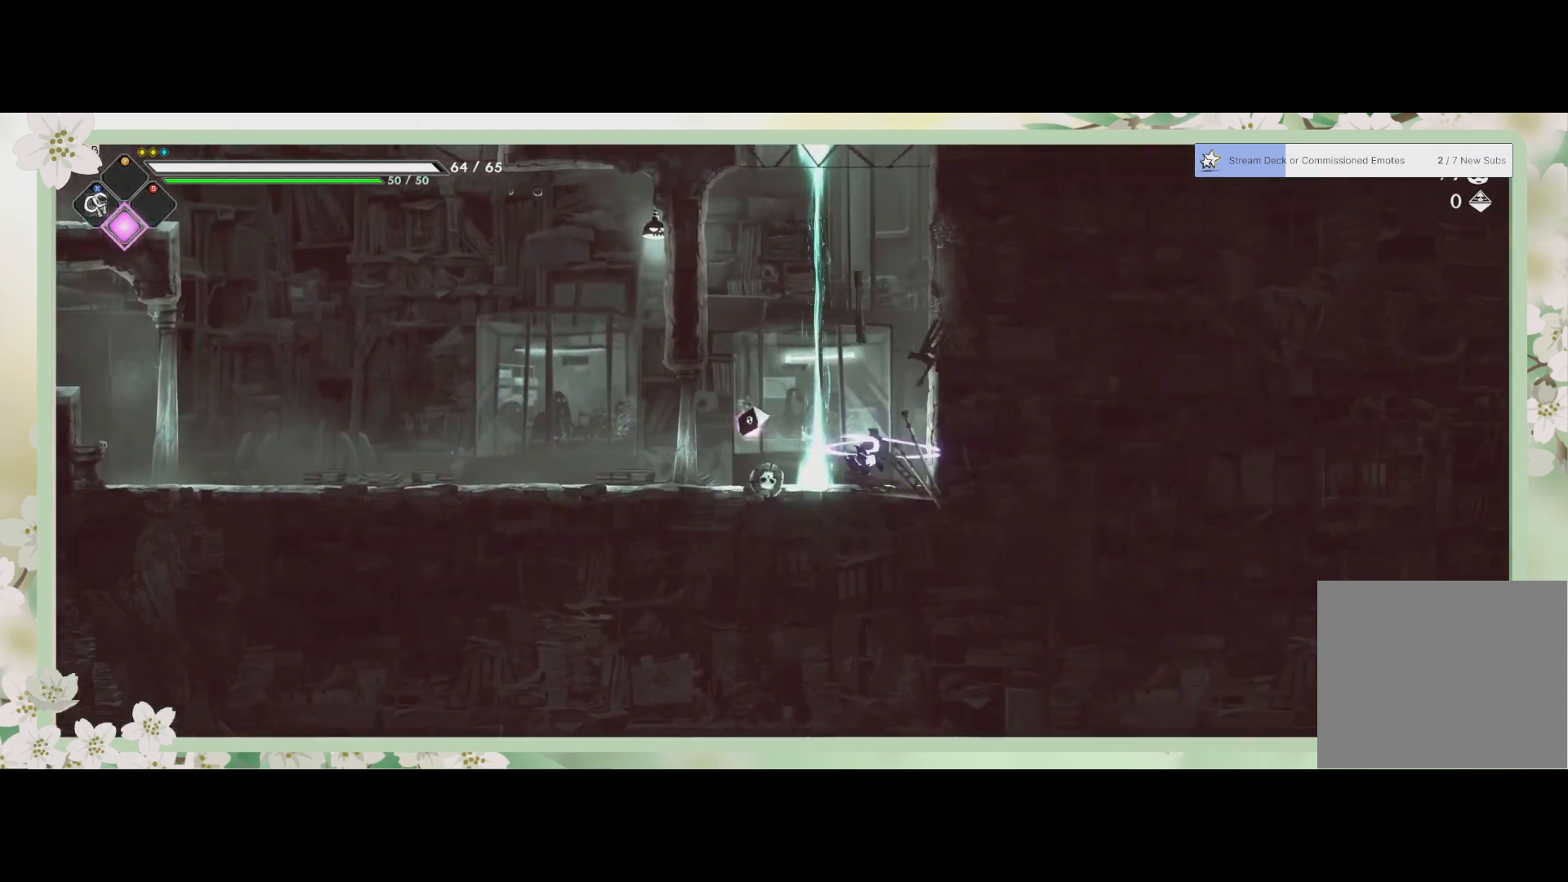
{"buttons": ["SQUARE"], "left_stick": "up", "events": [[100, "left_stick", "up"], [200, "left_stick", "up-left"], [400, "left_stick", "up"], [467, "SQUARE", "down"]]}
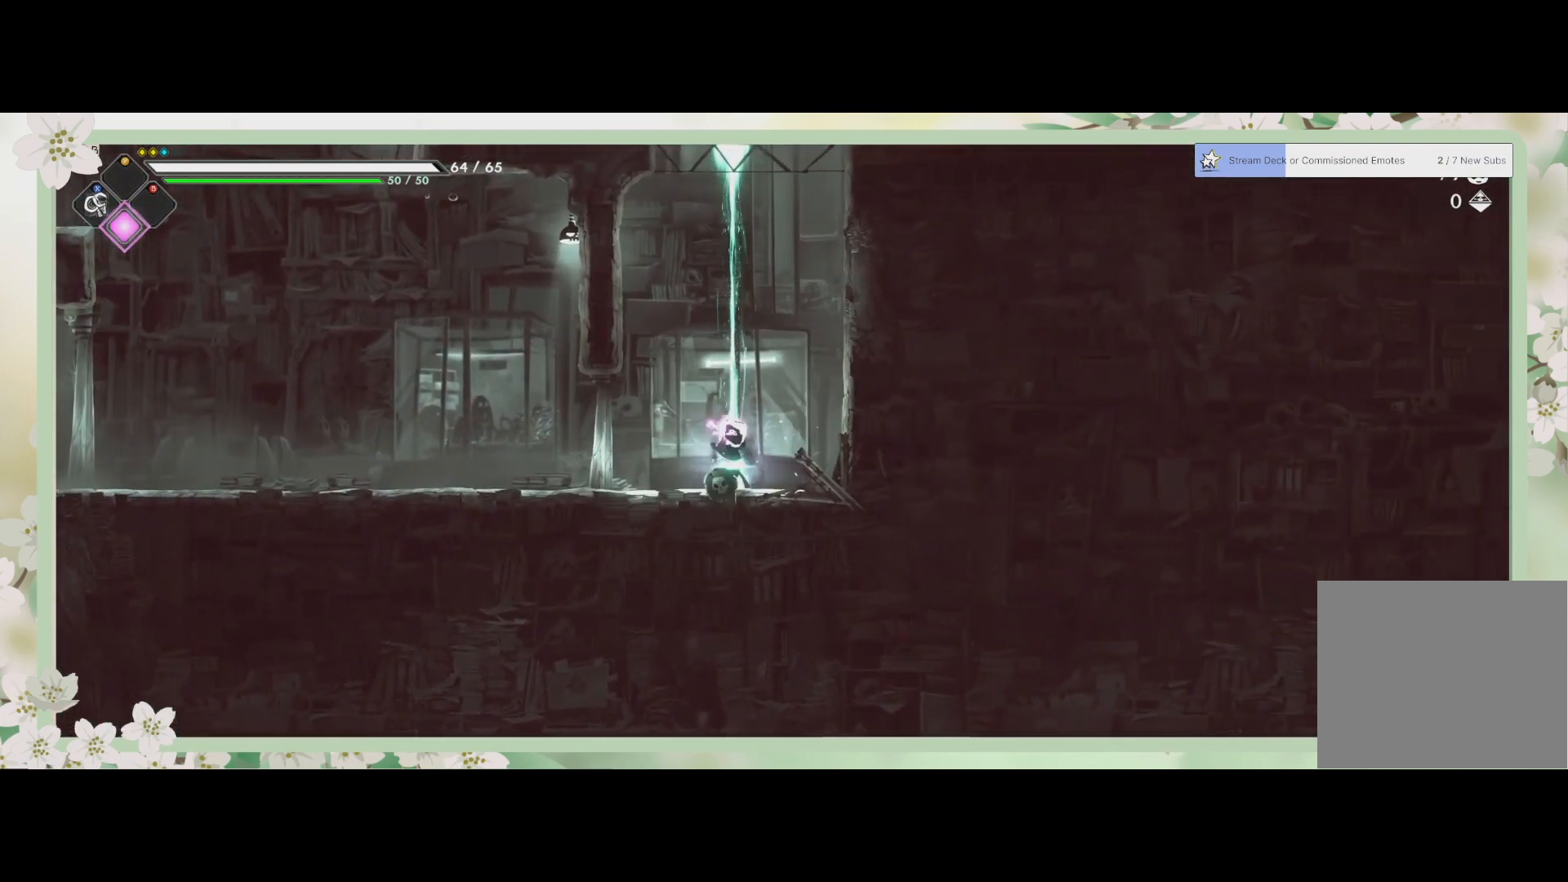
{"buttons": [], "left_stick": "up", "events": [[67, "SQUARE", "up"]]}
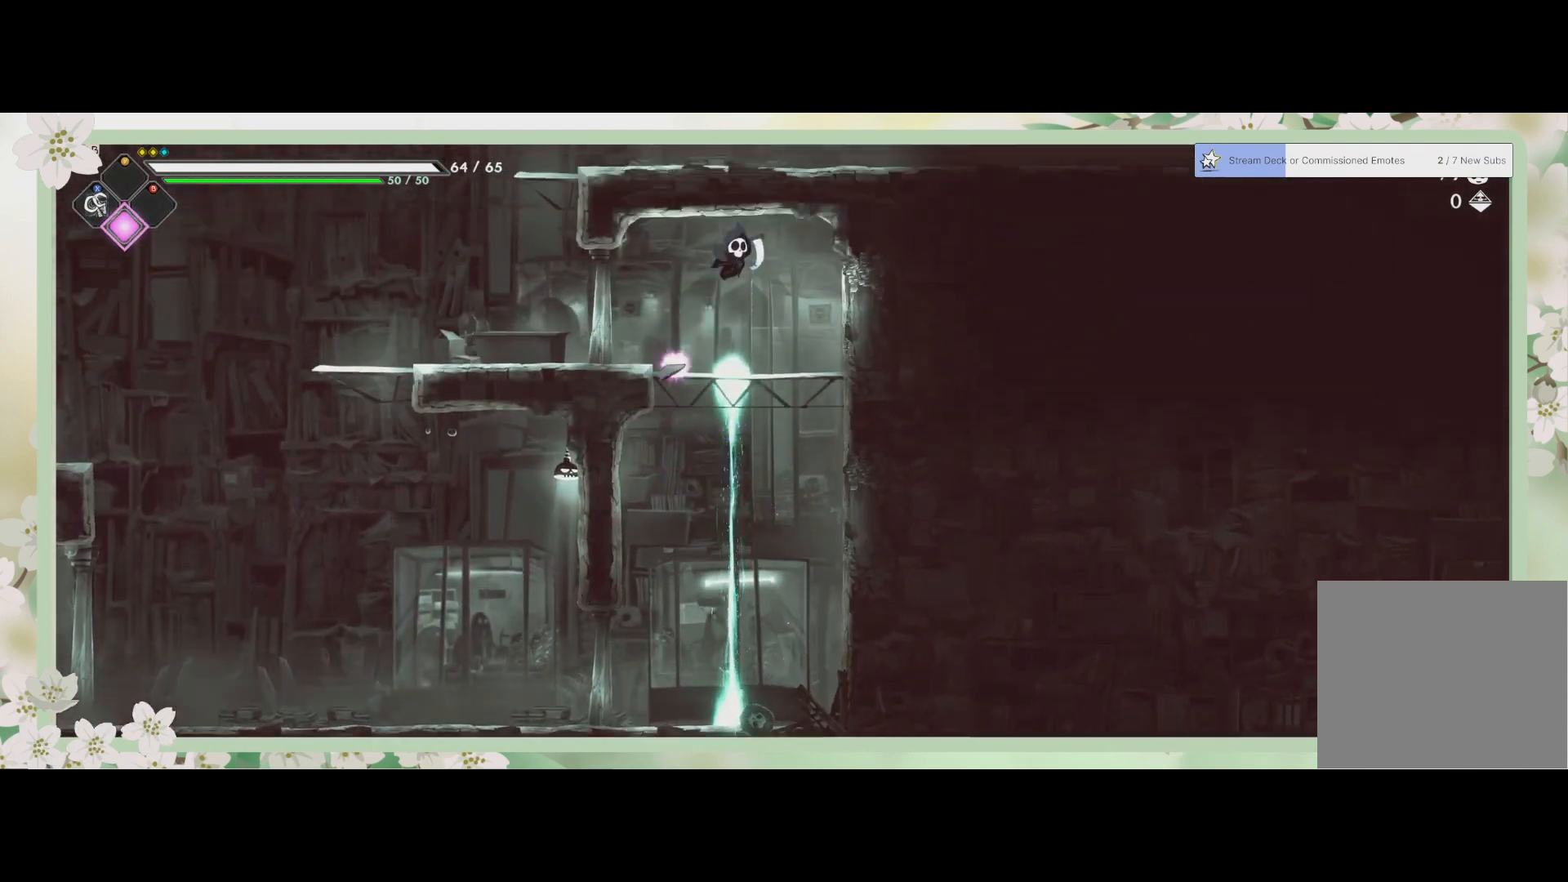
{"buttons": [], "left_stick": "up-left", "events": [[33, "left_stick", "center"], [367, "left_stick", "up-left"]]}
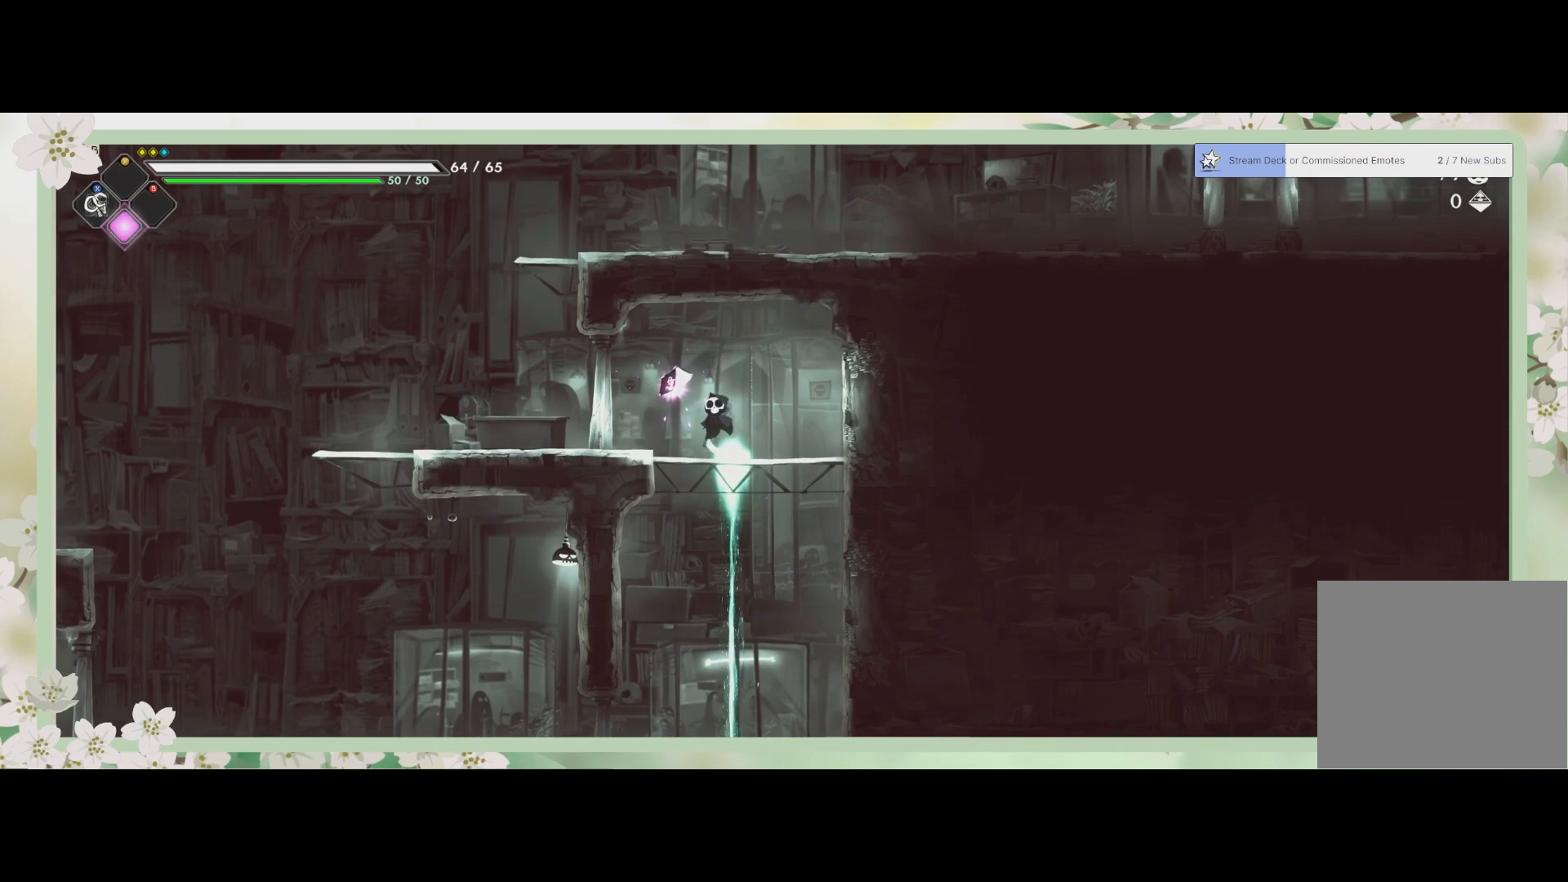
{"buttons": ["CROSS"], "left_stick": "up-right", "events": [[367, "CROSS", "down"], [400, "left_stick", "up"], [500, "left_stick", "up-right"]]}
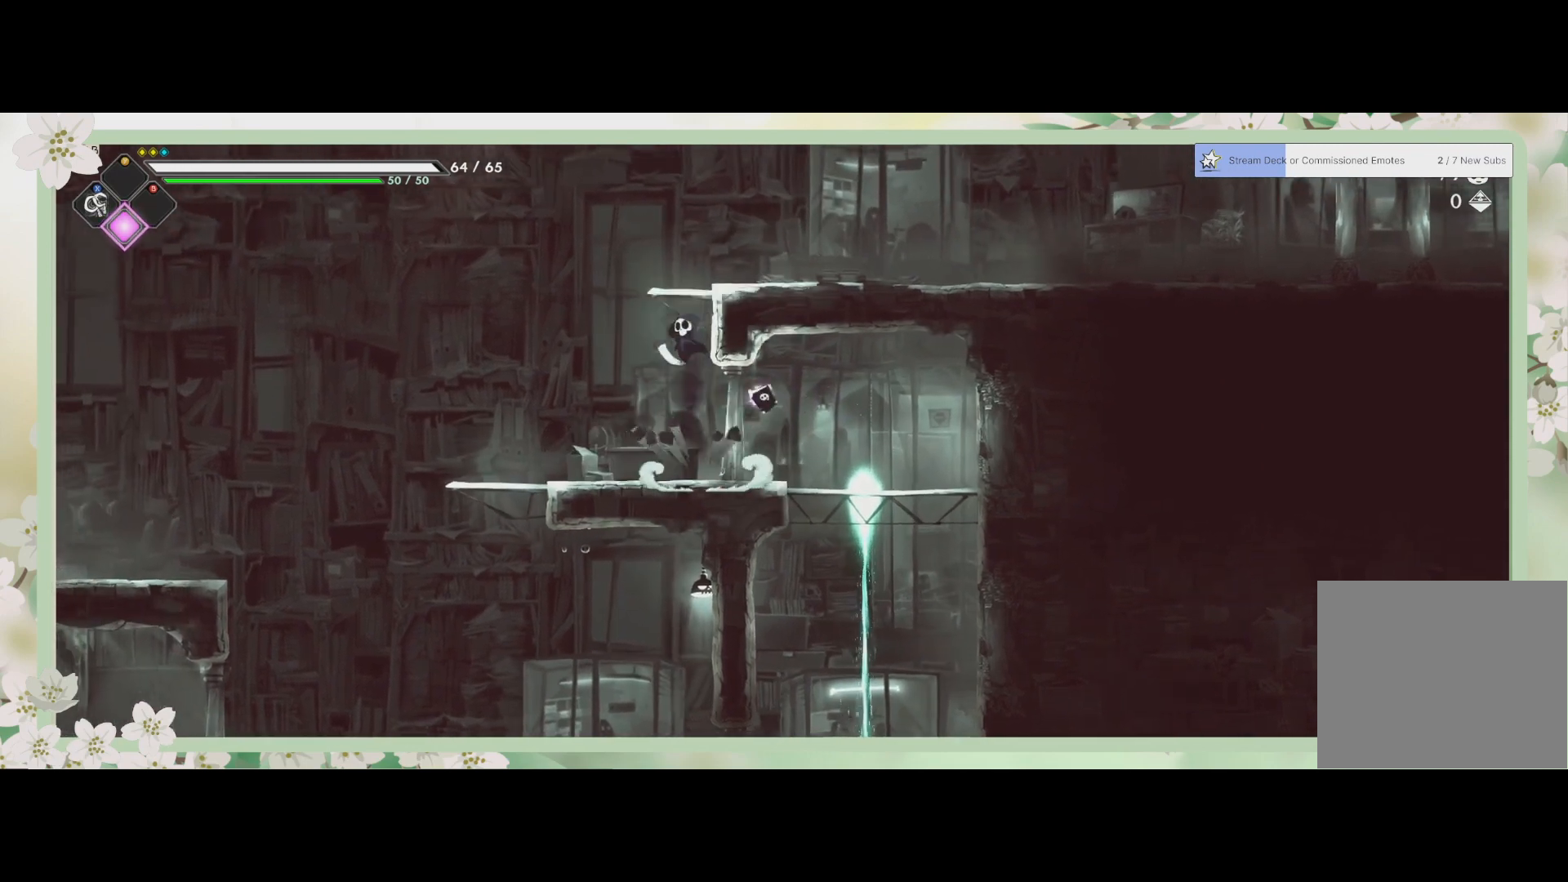
{"buttons": ["R2"], "left_stick": "up-right", "events": [[33, "CROSS", "up"], [100, "CROSS", "down"], [267, "CROSS", "up"], [433, "R2", "down"]]}
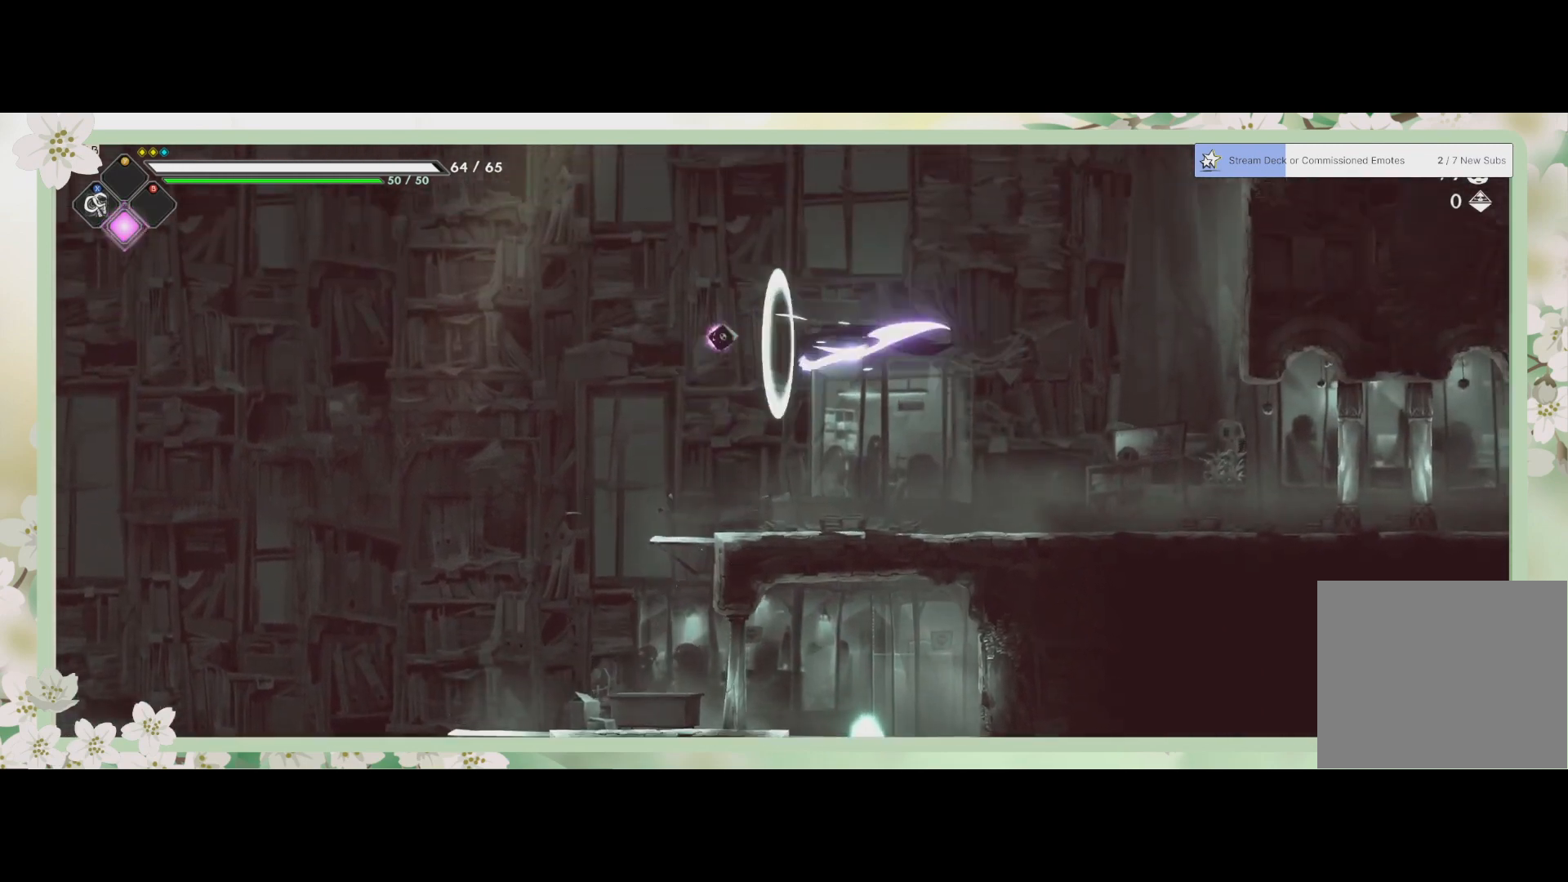
{"buttons": [], "left_stick": "up-right", "events": [[167, "R2", "up"]]}